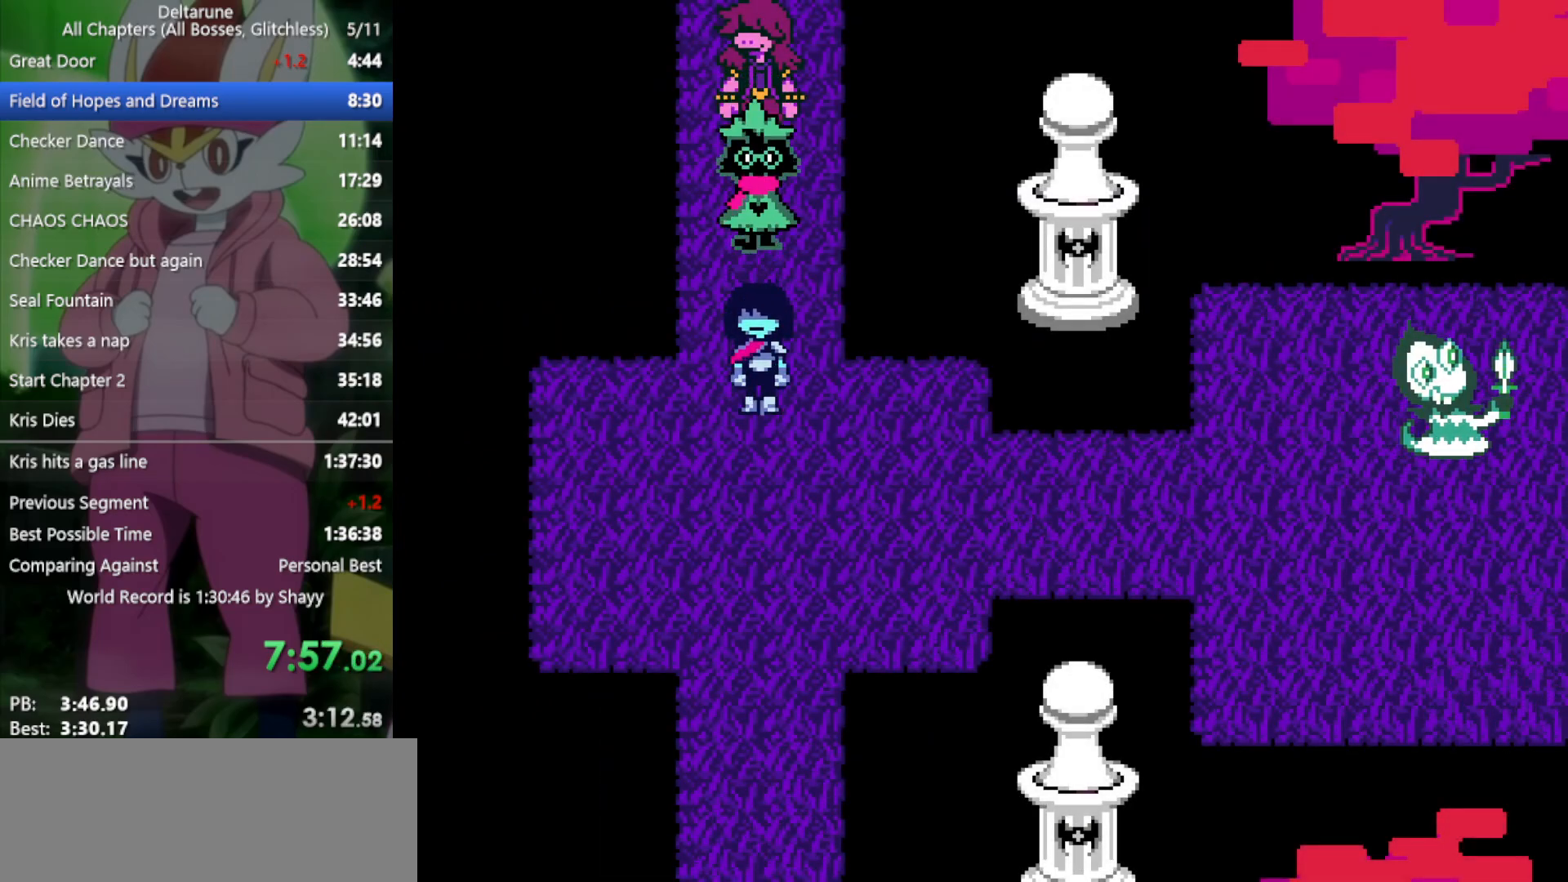
Gameplay with keyboard; each line is a JSON object with the keys held at the frame after it. "events" lists presses ("down") and releases ("up") of "c", "ctrl", "down", "left", "return", "right", "shift", "up", "x" and "z" between this image and that frame as [ms after this image, input, new state], when the widget could be followed in between. No other keys are recorded. Mouse input is not recorded.
{"keys": ["down", "x"], "events": []}
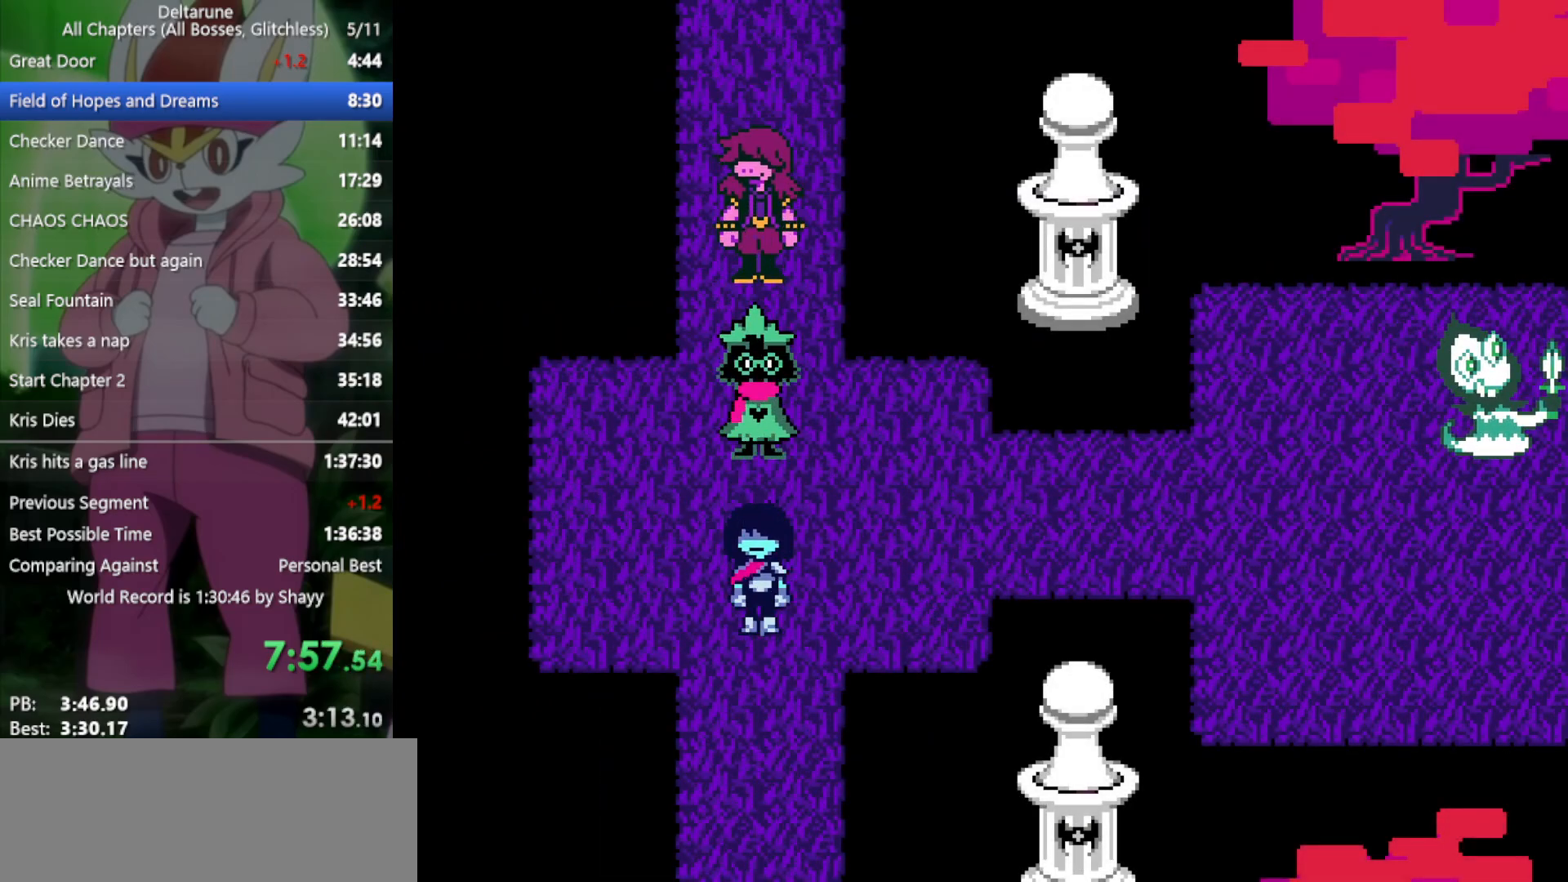
{"keys": ["down", "x"], "events": []}
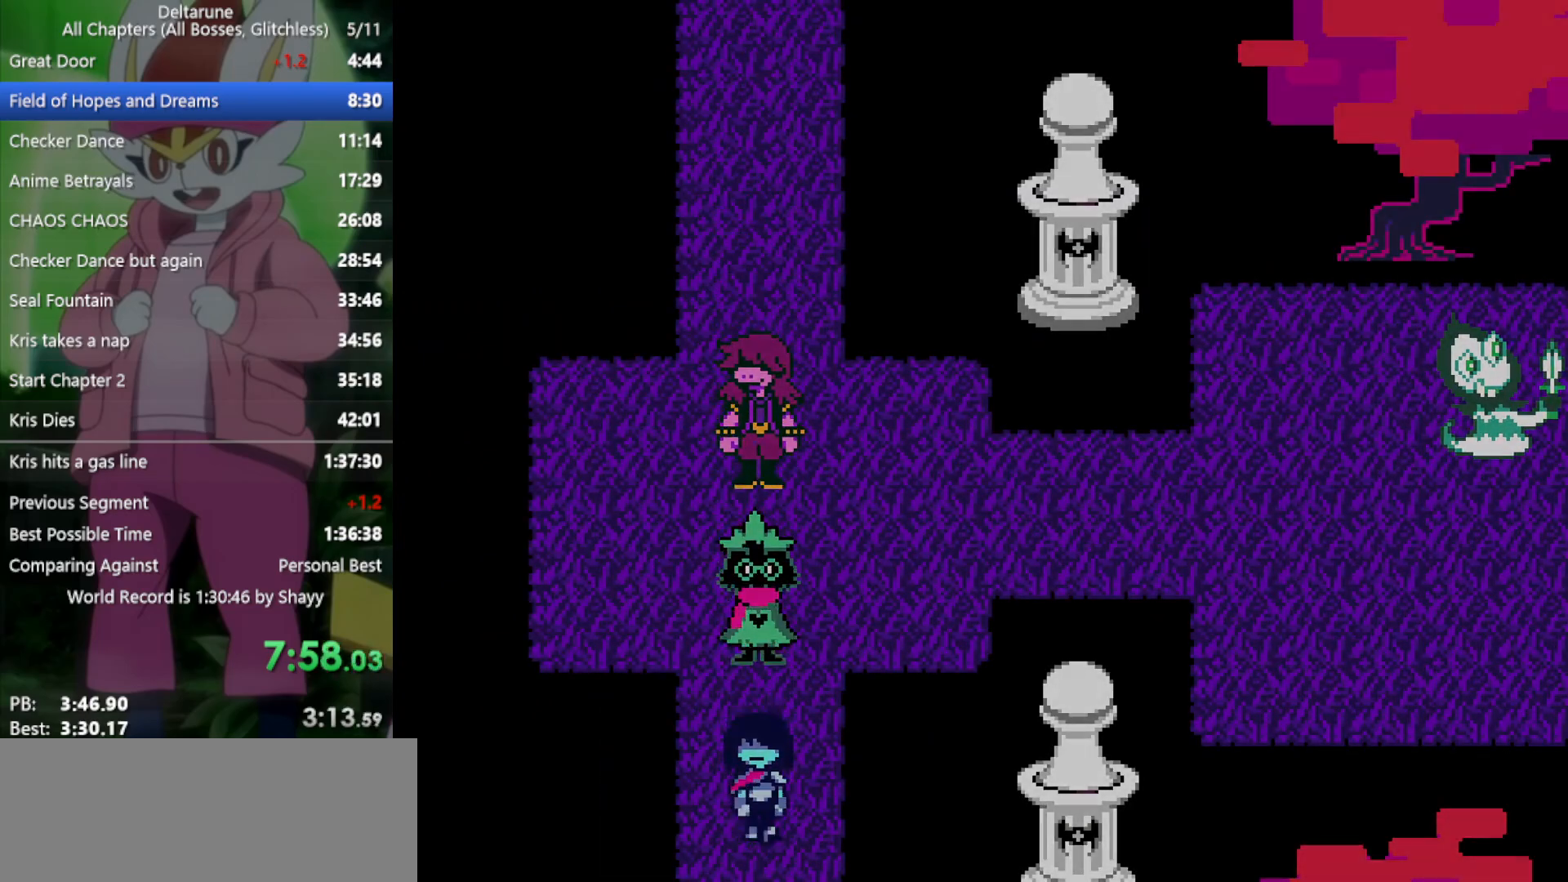
{"keys": ["up", "x"], "events": [[217, "up", "down"], [267, "down", "up"]]}
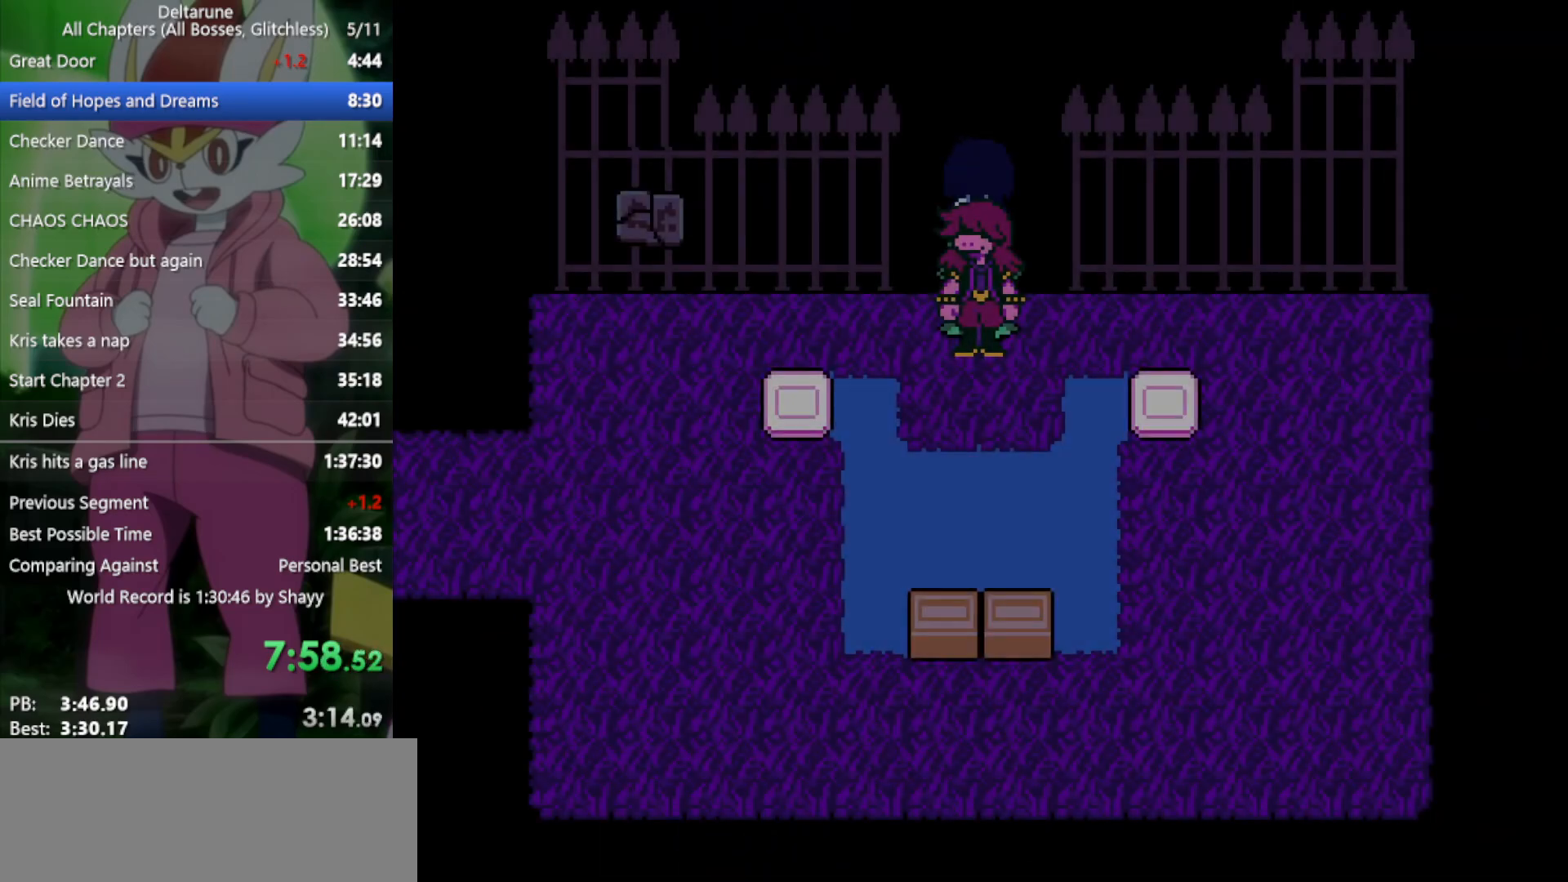
{"keys": ["up", "x"], "events": []}
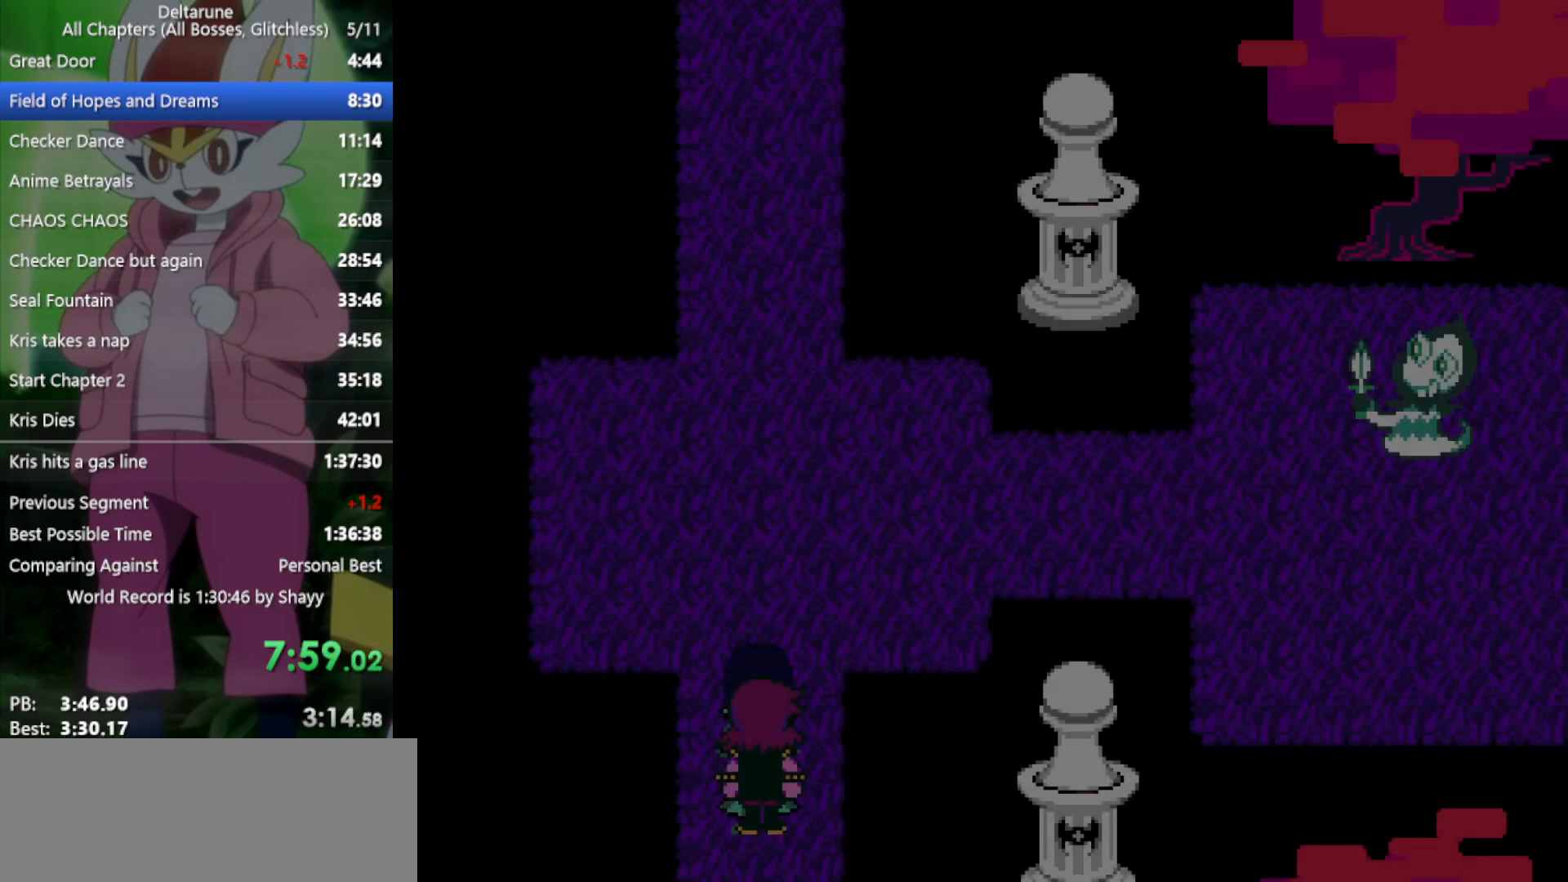
{"keys": ["right", "up", "x"], "events": [[467, "right", "down"]]}
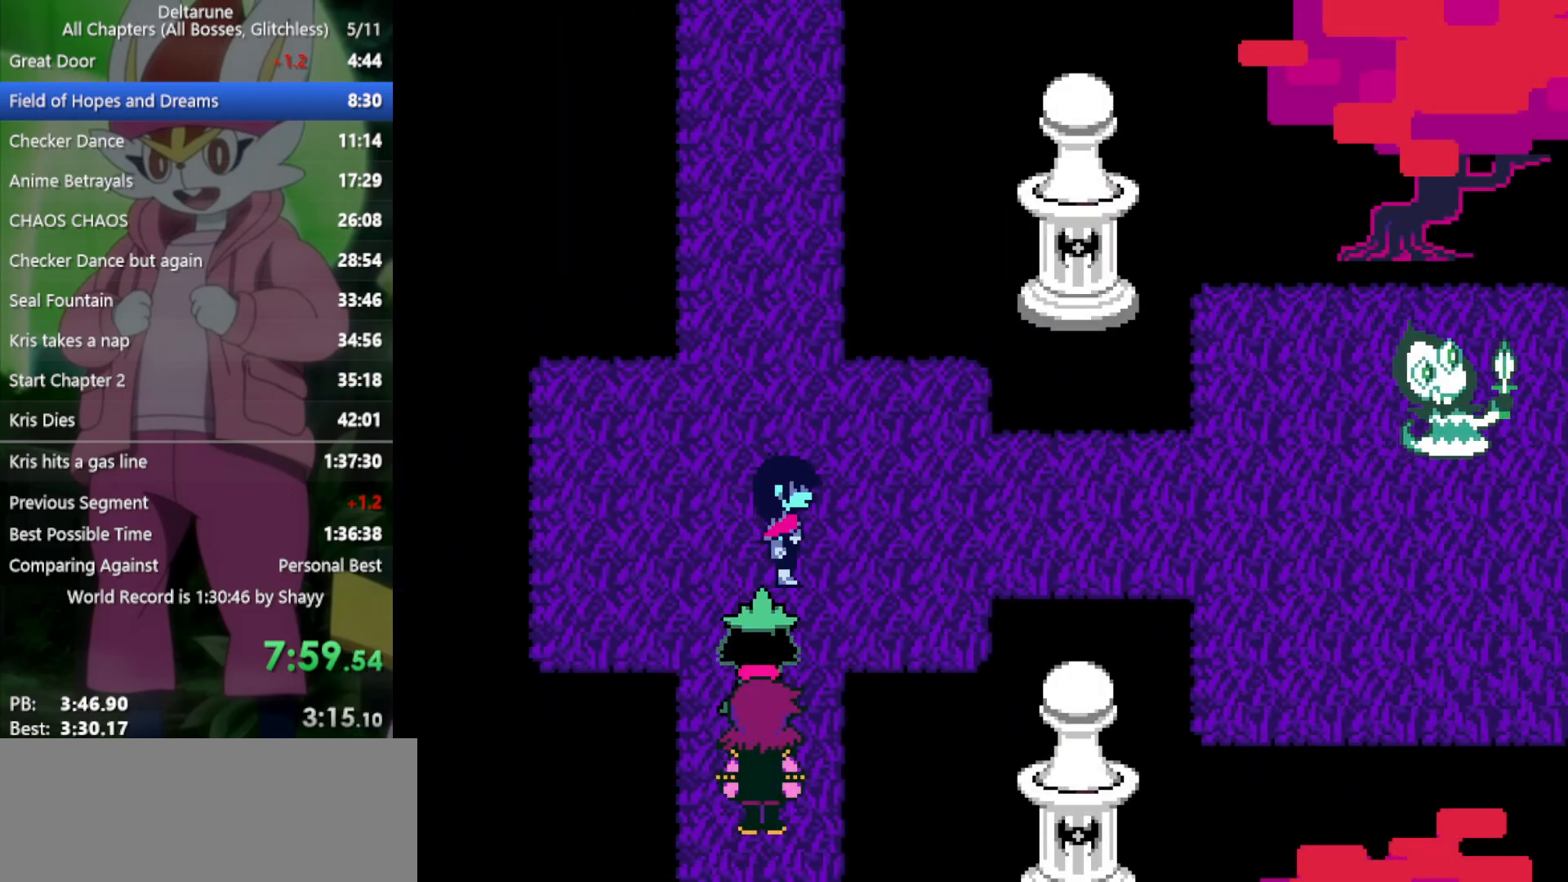
{"keys": ["left", "right", "x"], "events": [[17, "up", "up"], [300, "left", "down"], [383, "left", "up"], [483, "left", "down"]]}
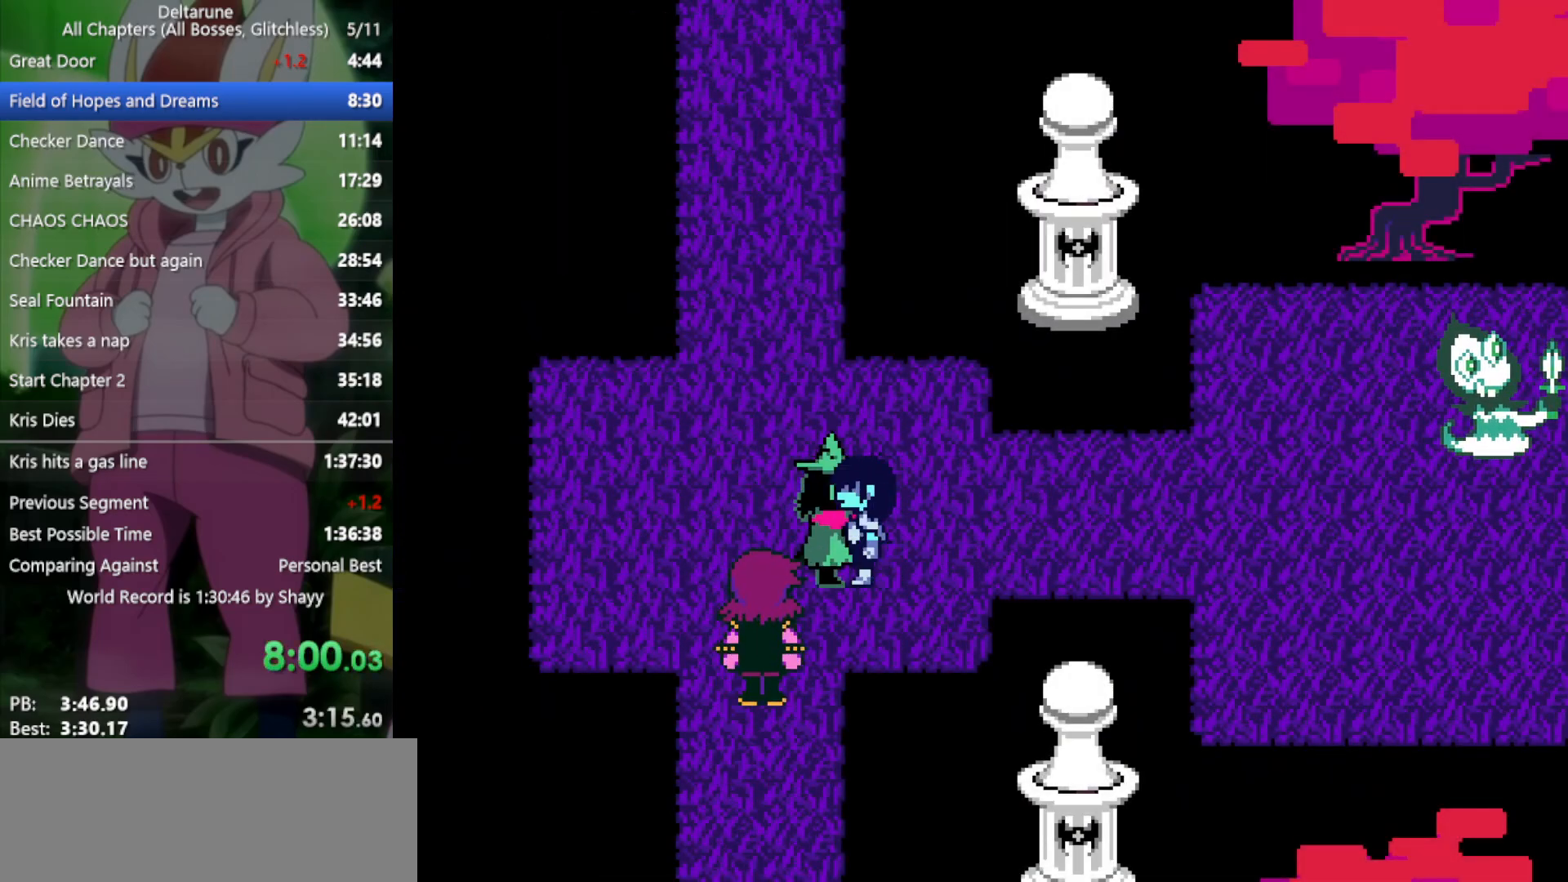
{"keys": ["left", "right", "x"], "events": [[67, "left", "up"], [117, "left", "down"], [217, "left", "up"], [300, "left", "down"], [383, "left", "up"], [433, "left", "down"]]}
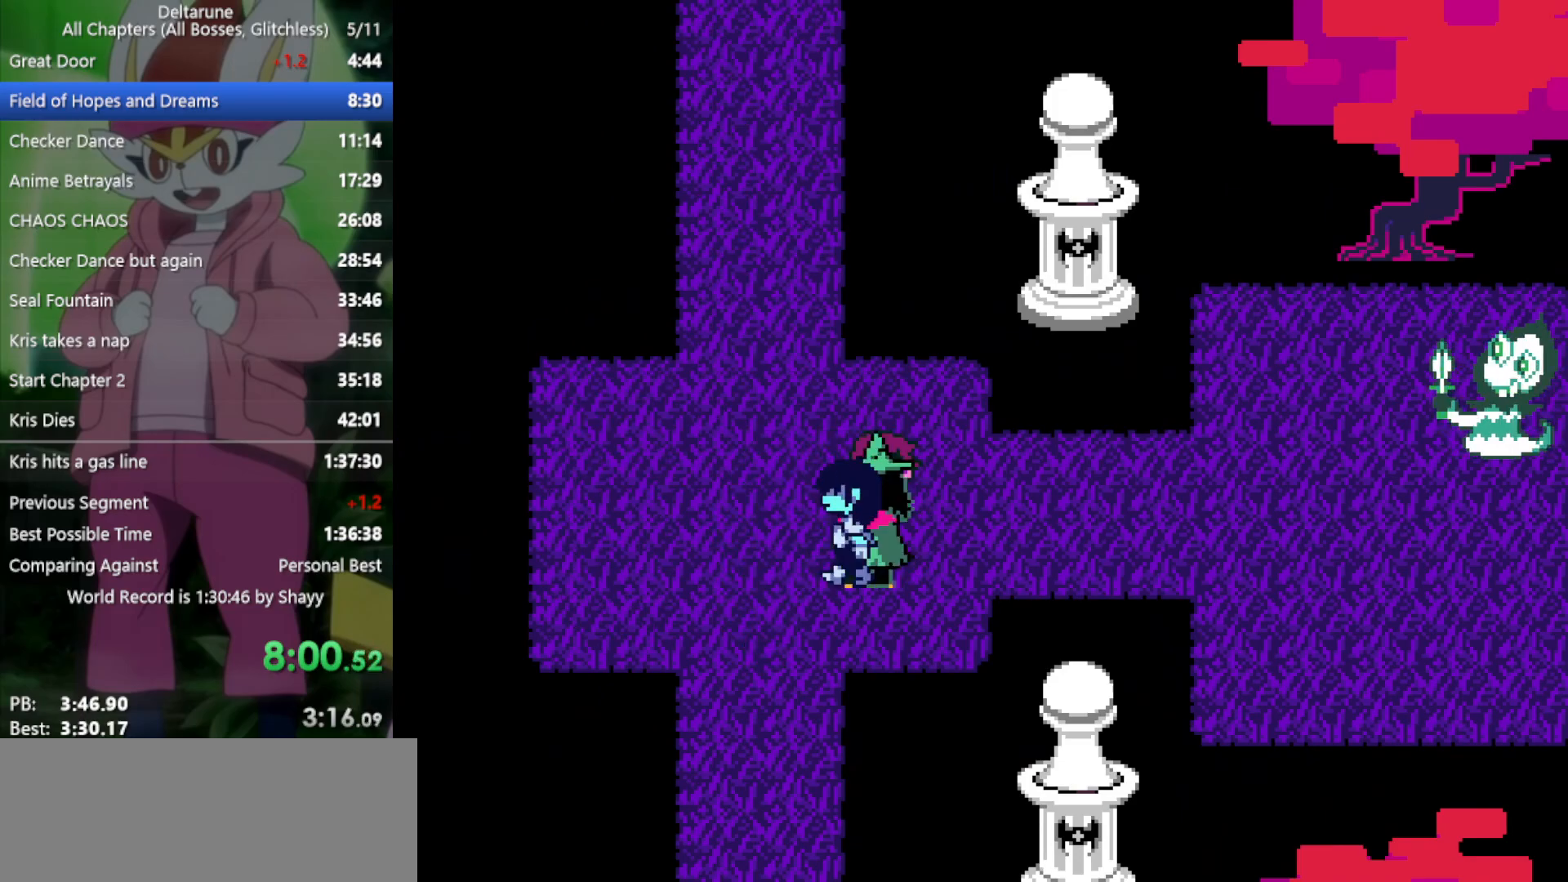
{"keys": ["right", "x"], "events": [[33, "left", "up"], [83, "left", "down"], [217, "left", "up"], [267, "left", "down"], [350, "left", "up"], [400, "left", "down"], [483, "left", "up"]]}
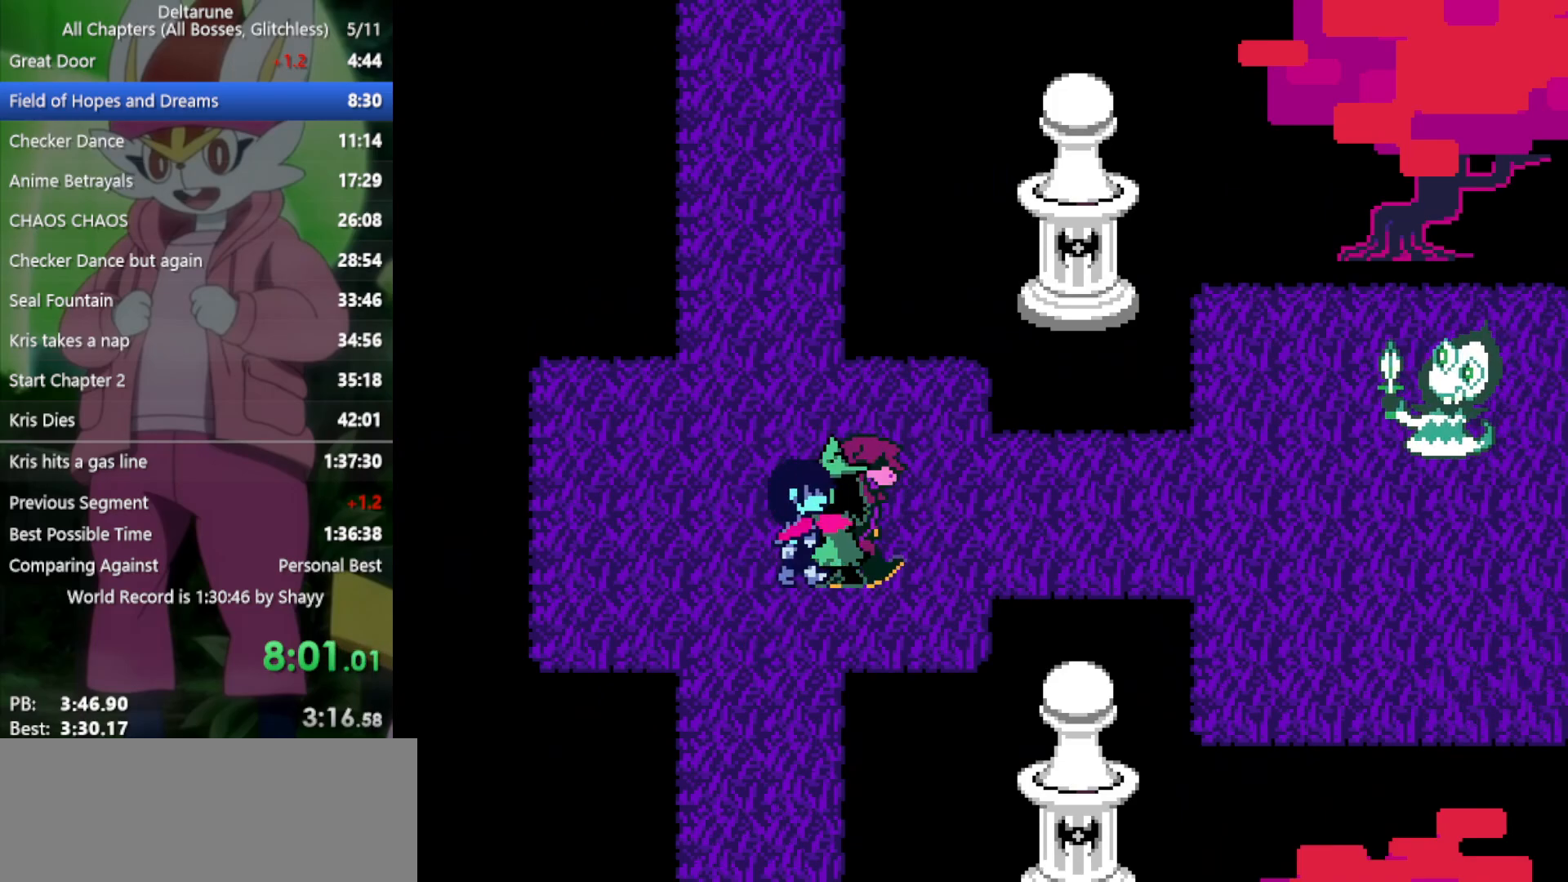
{"keys": ["down", "left", "x"], "events": [[33, "left", "down"], [83, "left", "up"], [167, "down", "down"], [217, "right", "up"], [400, "left", "down"]]}
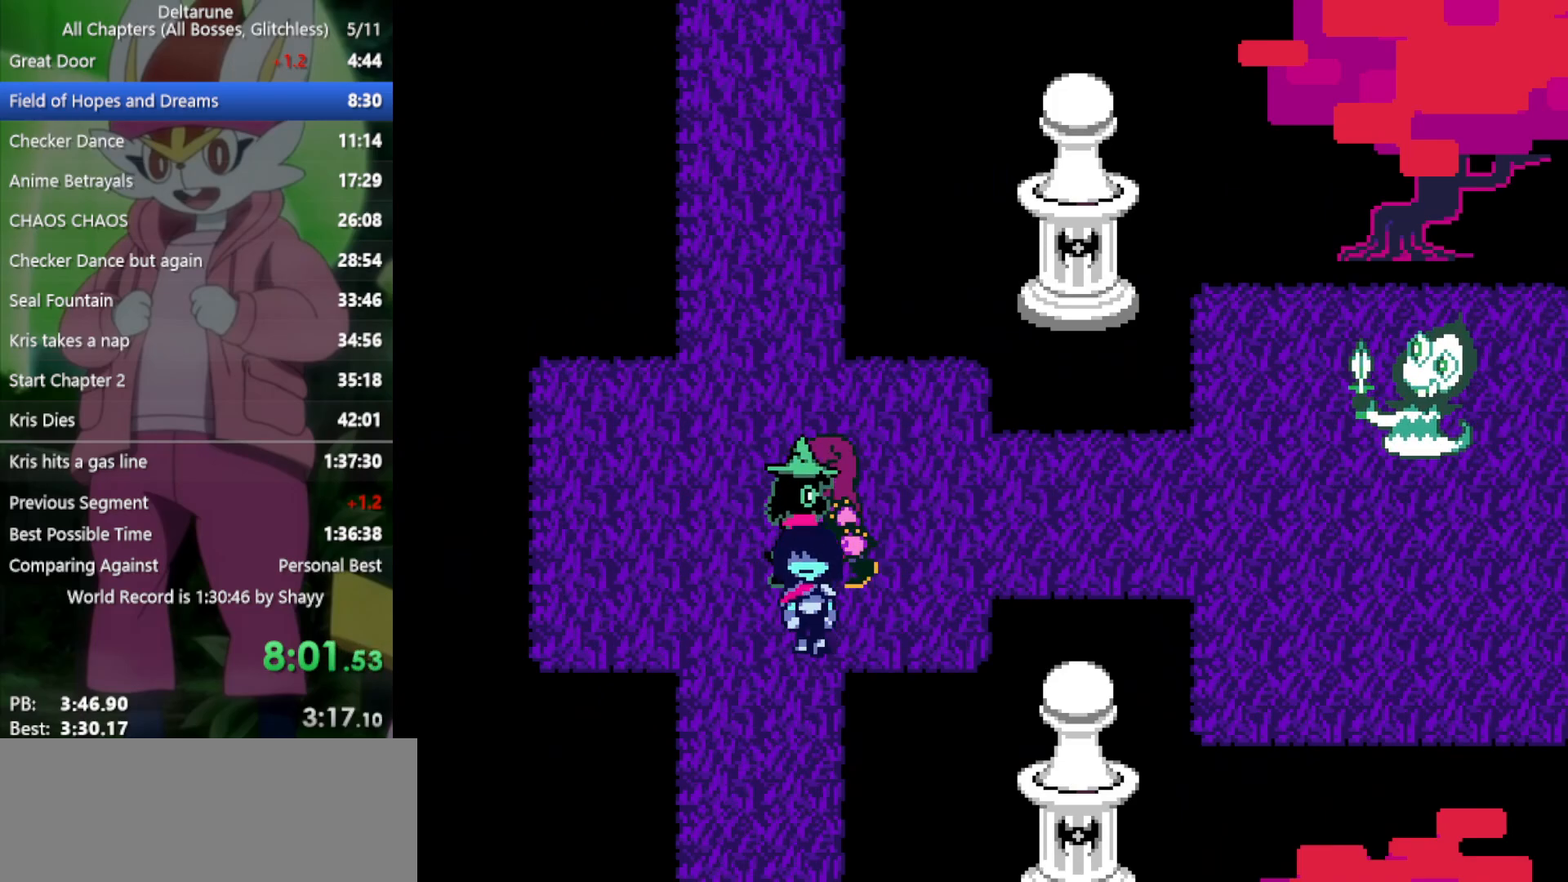
{"keys": ["down", "x"], "events": [[83, "left", "up"]]}
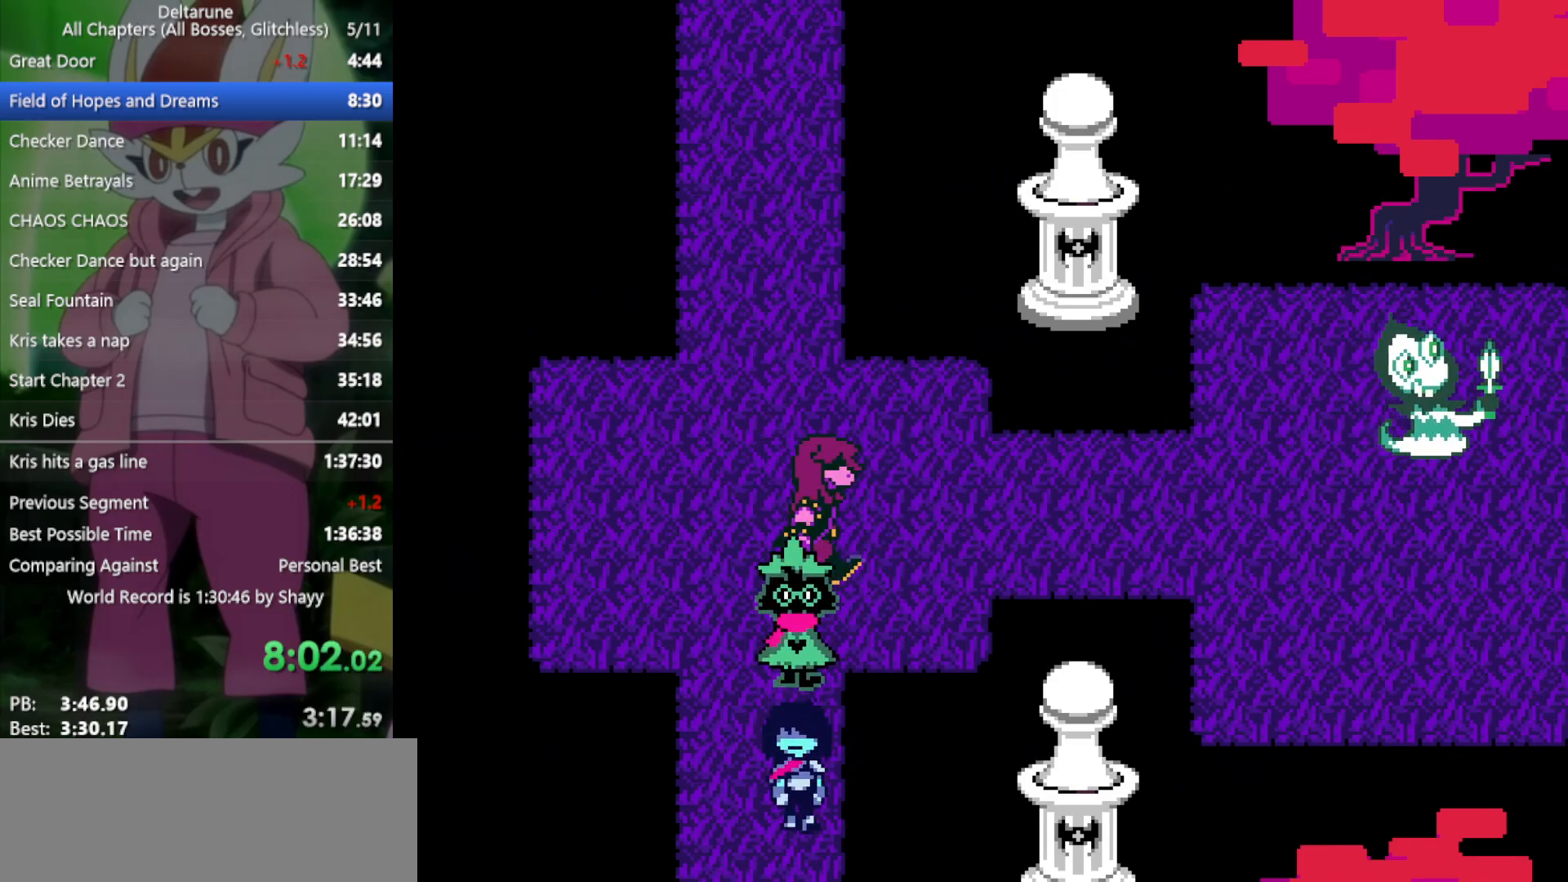
{"keys": ["up", "x"], "events": [[233, "down", "up"], [367, "up", "down"]]}
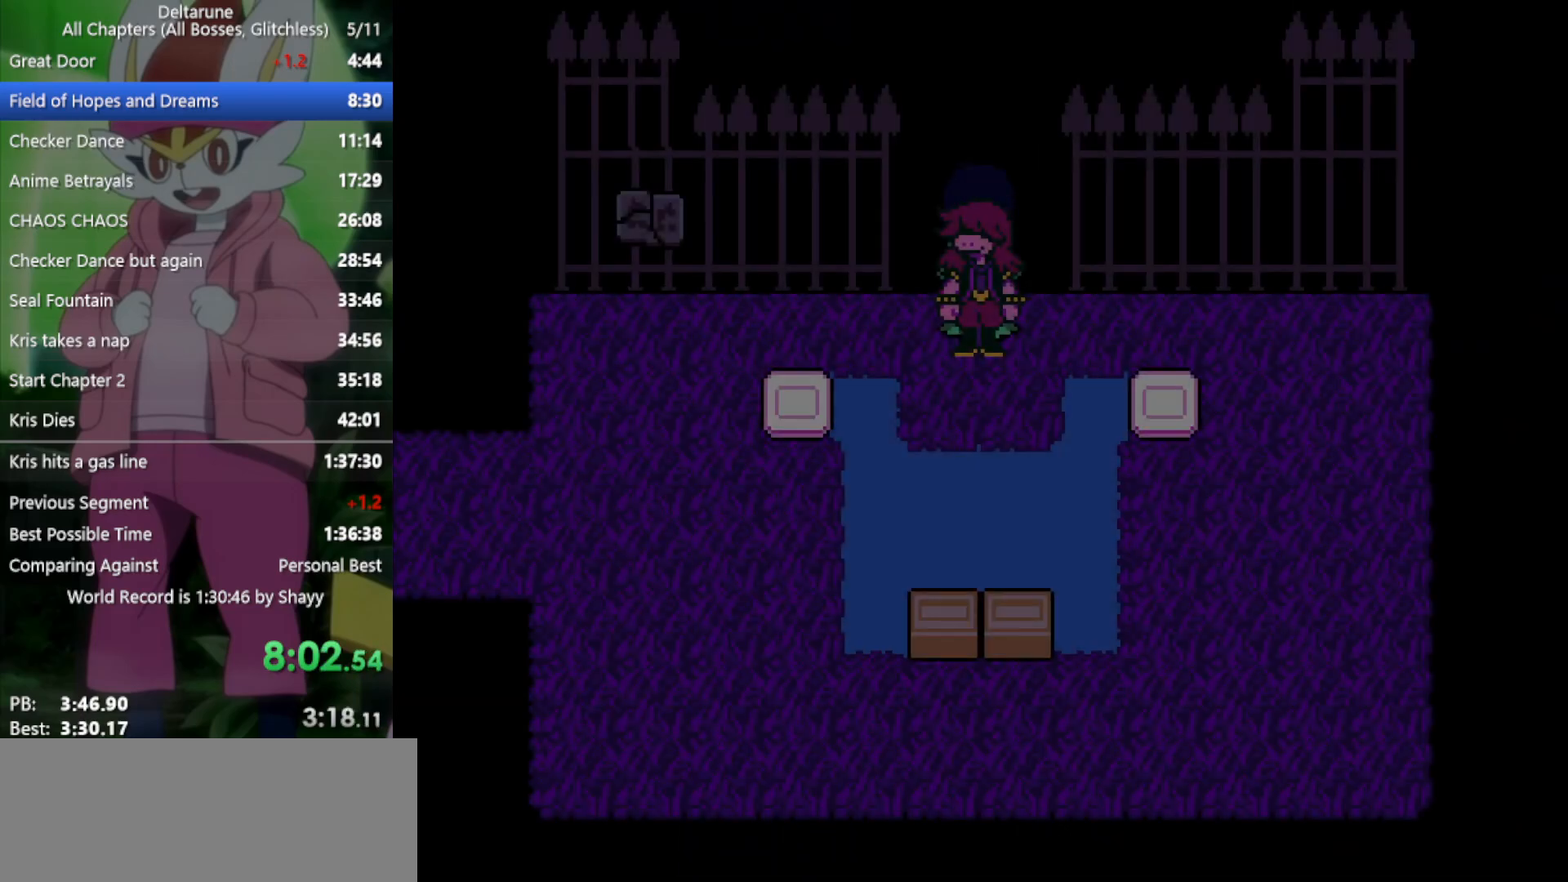
{"keys": ["up", "x"], "events": []}
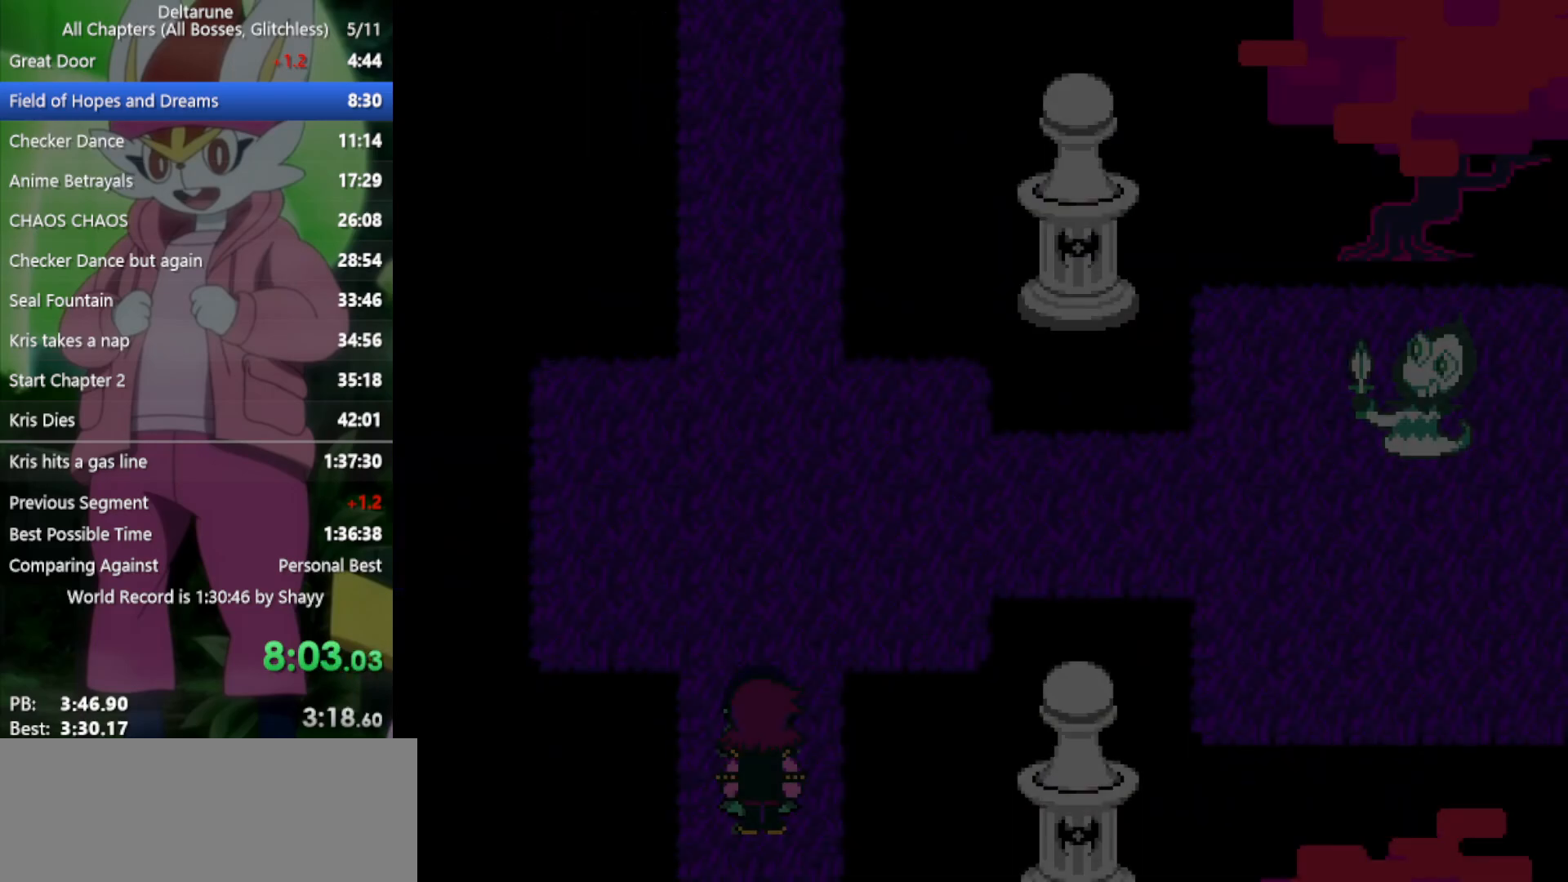
{"keys": ["up", "x"], "events": []}
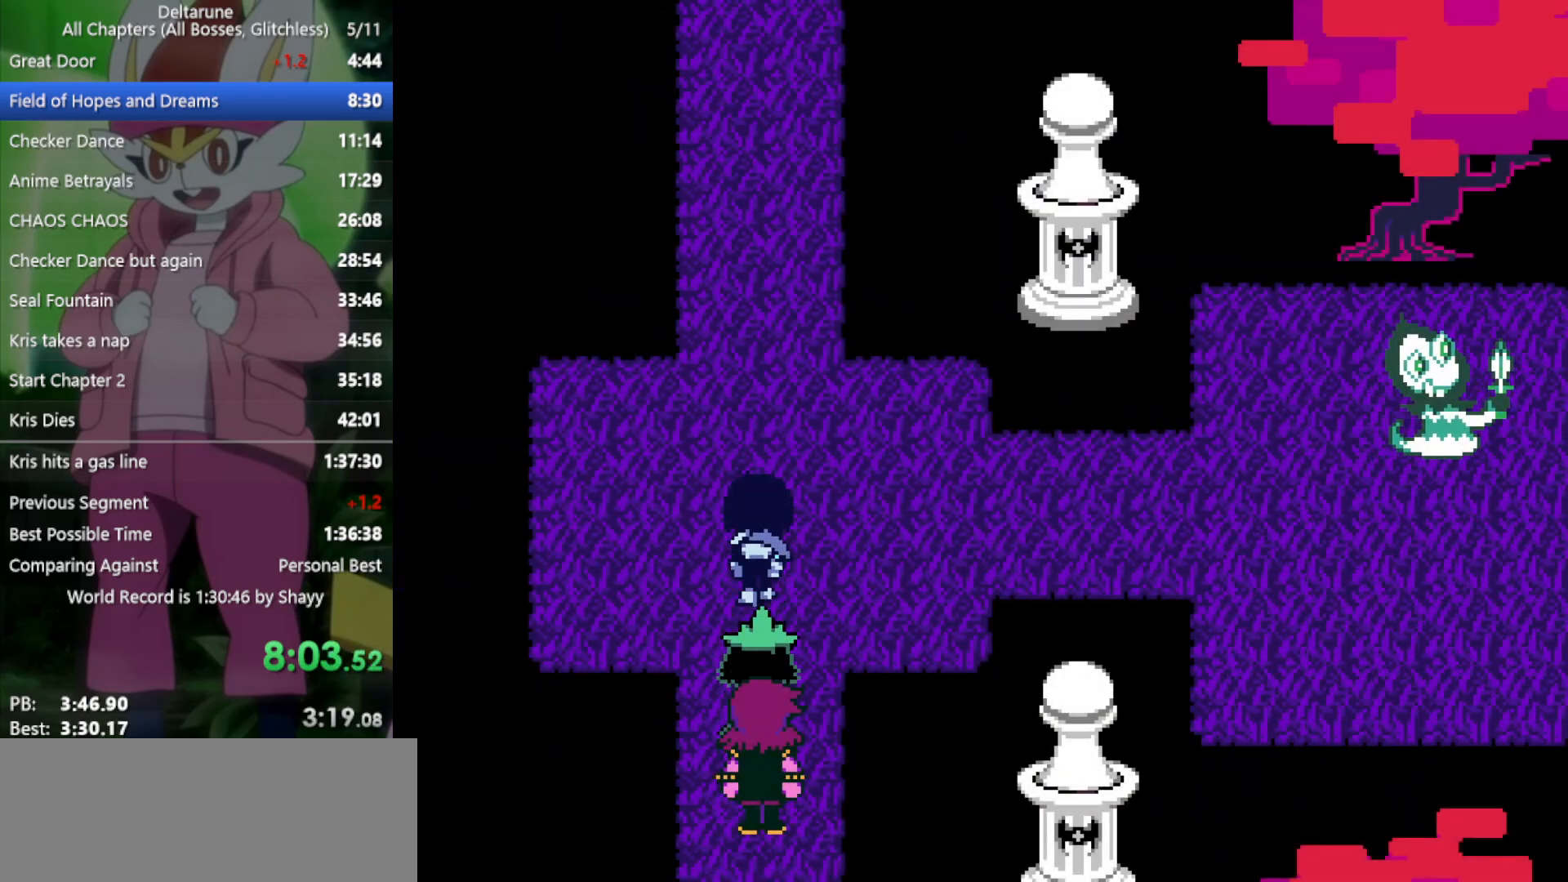
{"keys": ["right", "x"], "events": [[100, "right", "down"], [183, "up", "up"], [367, "left", "down"], [467, "left", "up"]]}
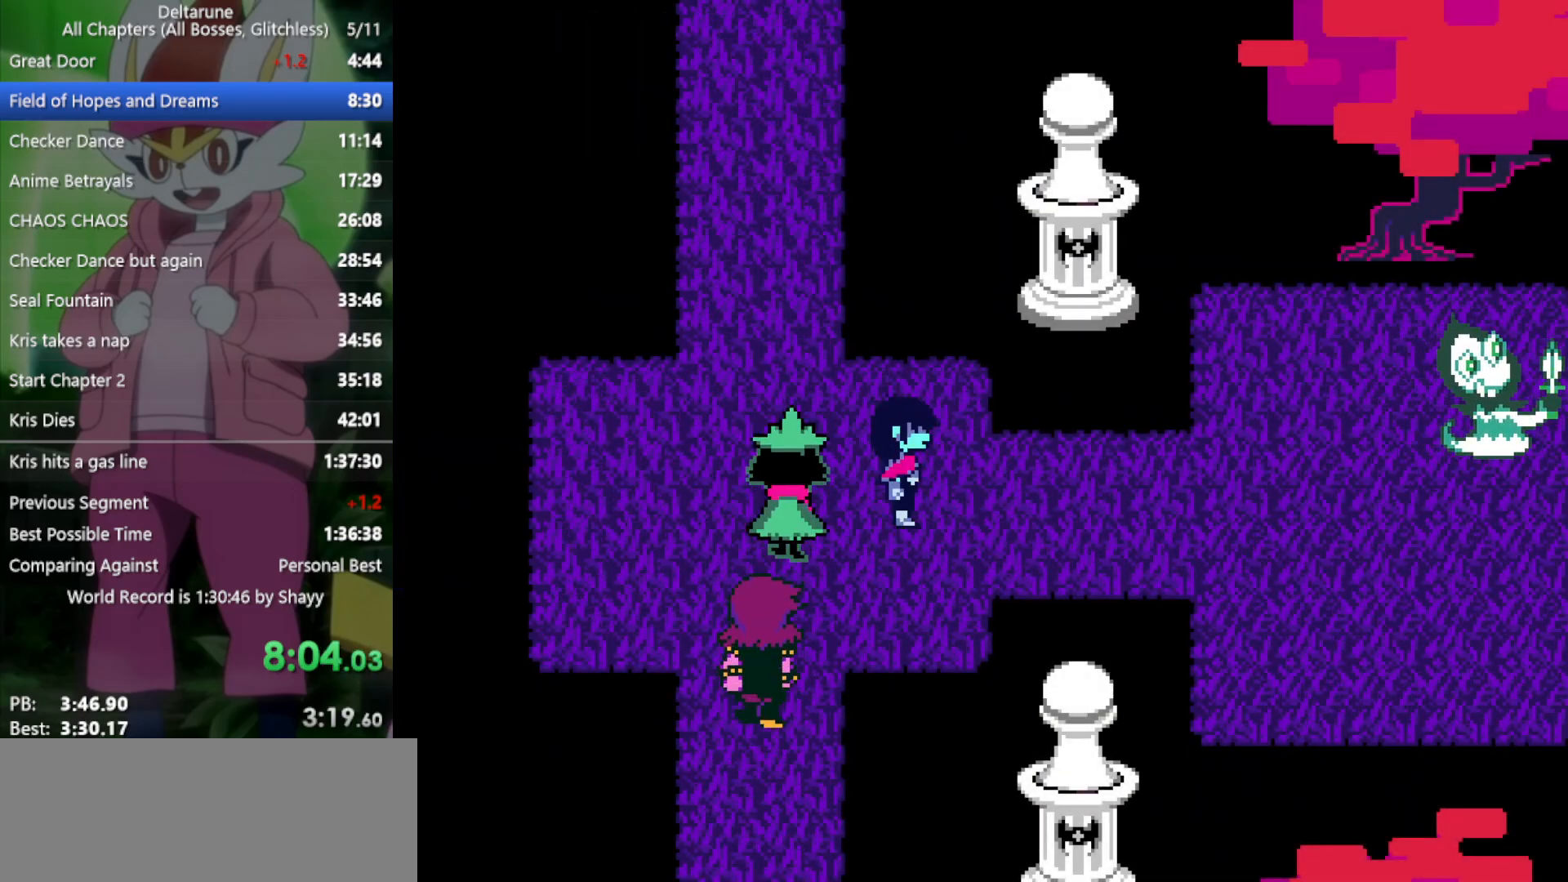
{"keys": ["left", "right", "x"], "events": [[67, "left", "down"], [150, "left", "up"], [200, "left", "down"], [283, "left", "up"], [333, "left", "down"], [433, "left", "up"], [467, "left", "down"]]}
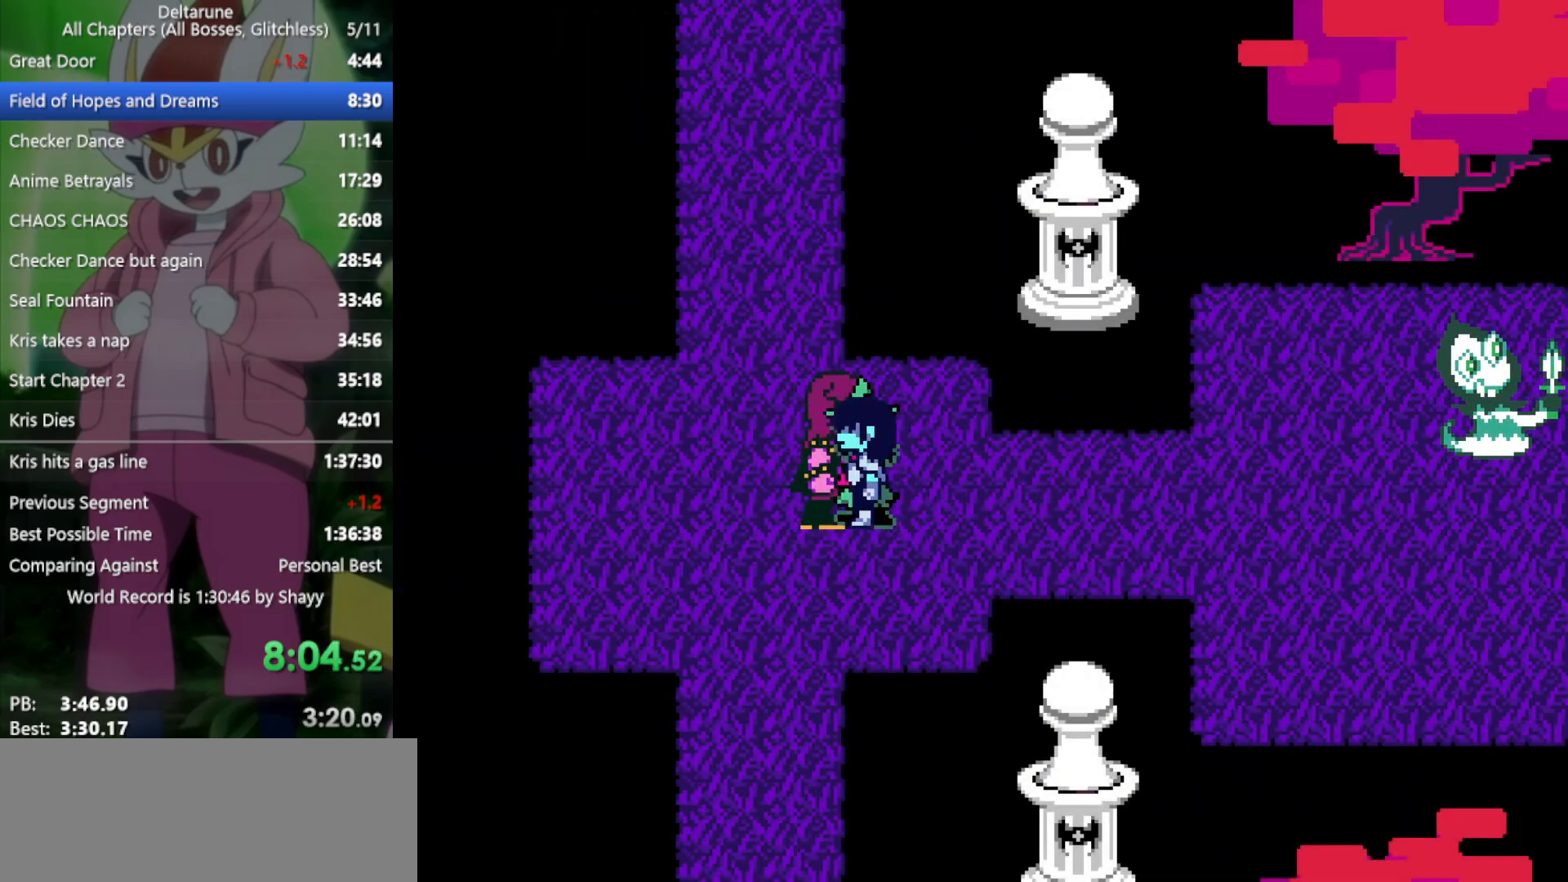
{"keys": ["right", "x"], "events": [[67, "left", "up"], [100, "left", "down"], [150, "left", "up"], [250, "left", "down"], [333, "left", "up"], [383, "left", "down"], [483, "left", "up"]]}
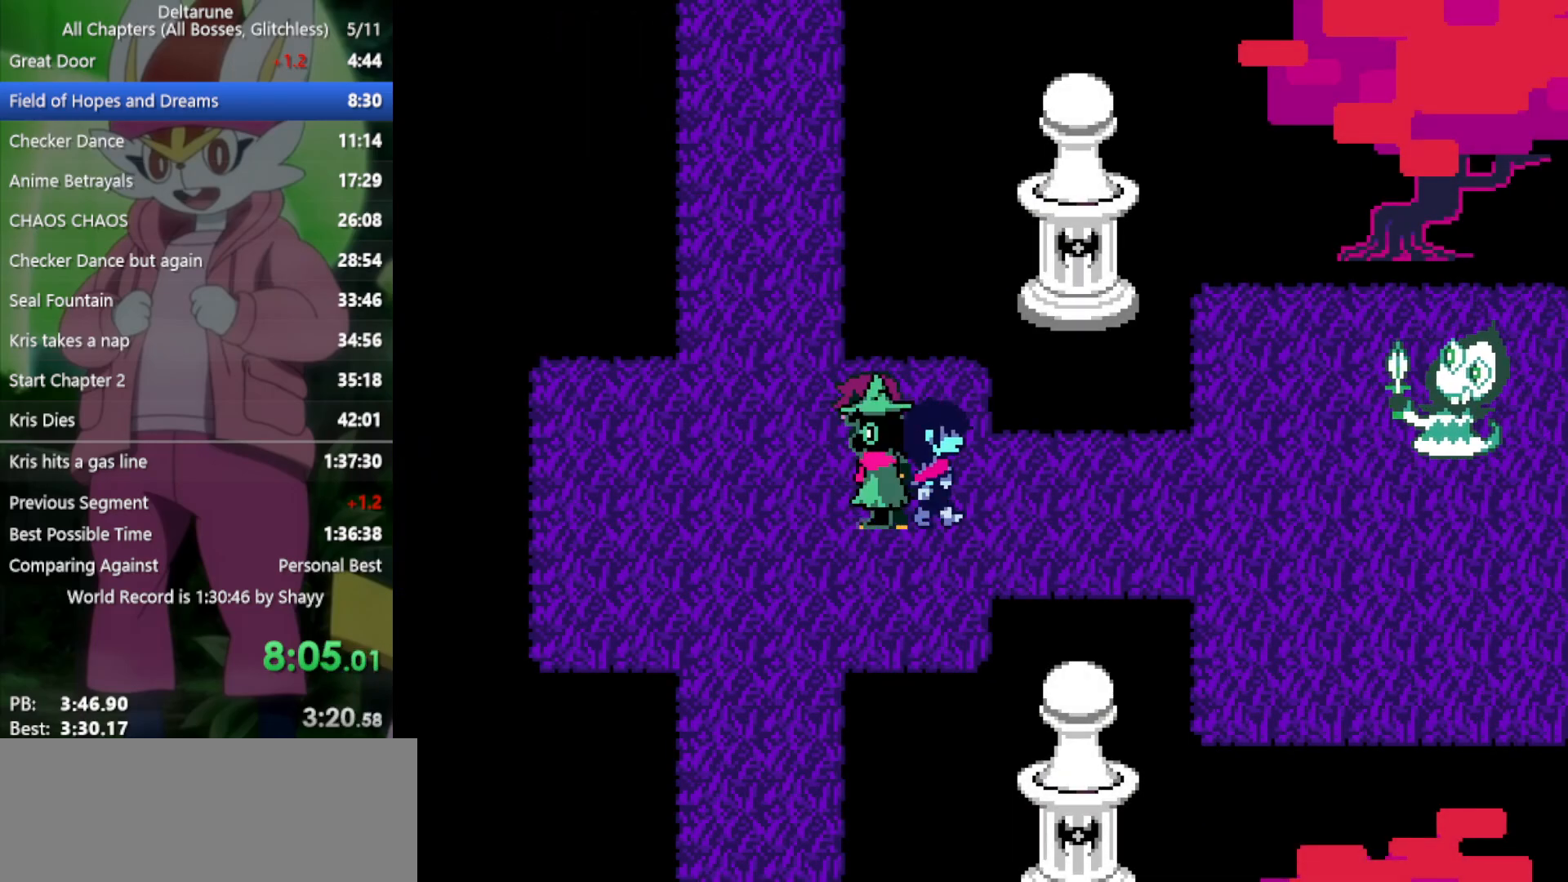
{"keys": ["right", "x"], "events": [[67, "left", "down"], [117, "left", "up"], [200, "left", "down"], [250, "left", "up"]]}
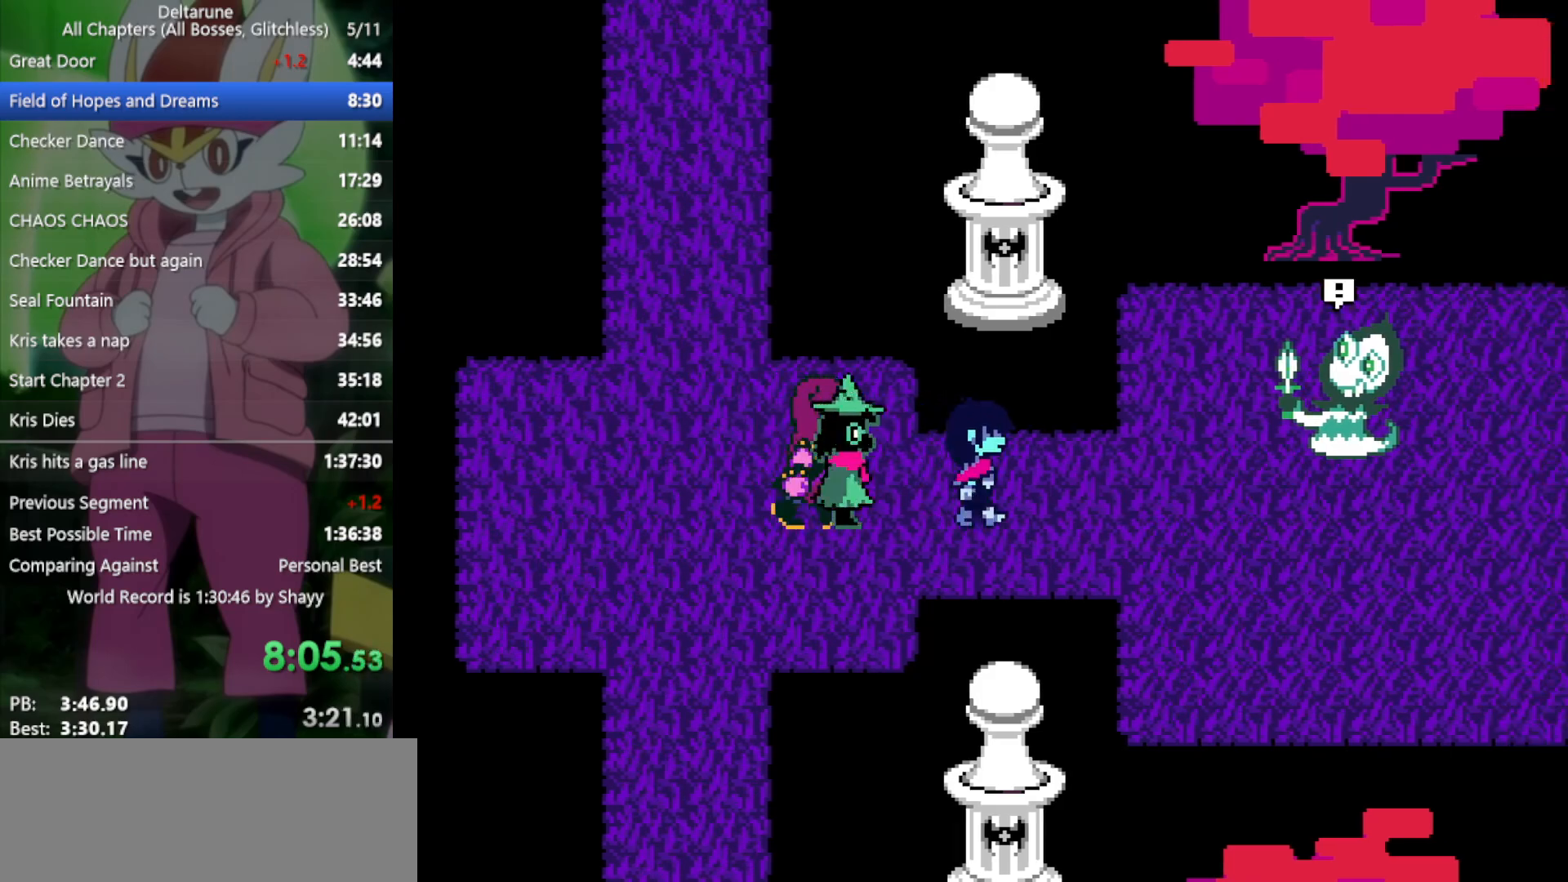
{"keys": ["down", "right", "x"], "events": [[450, "down", "down"]]}
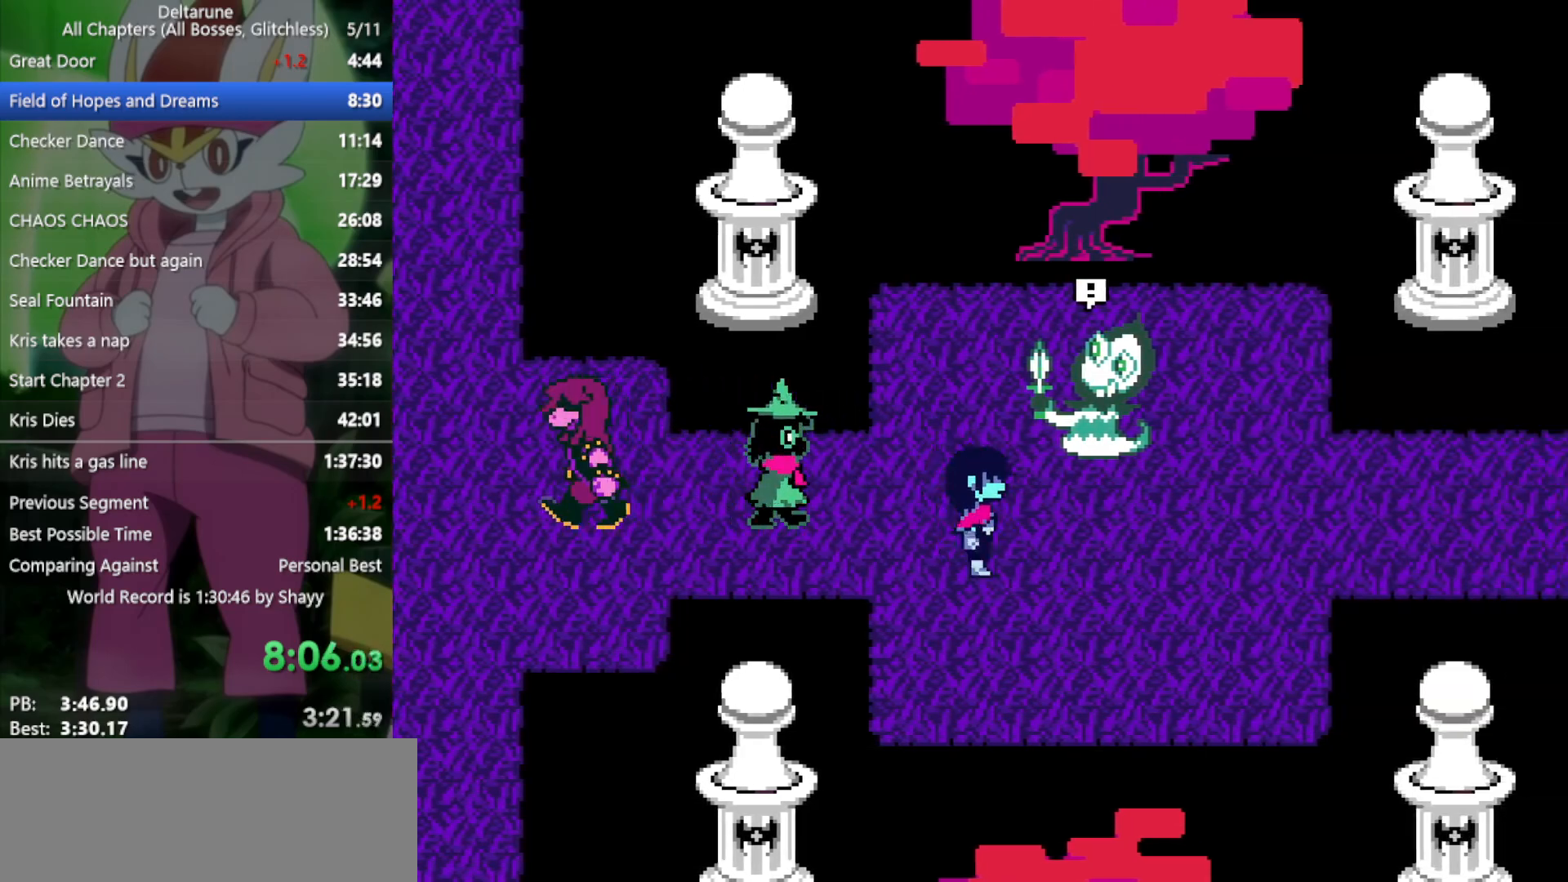
{"keys": ["right", "up", "x"], "events": [[217, "down", "up"], [400, "up", "down"]]}
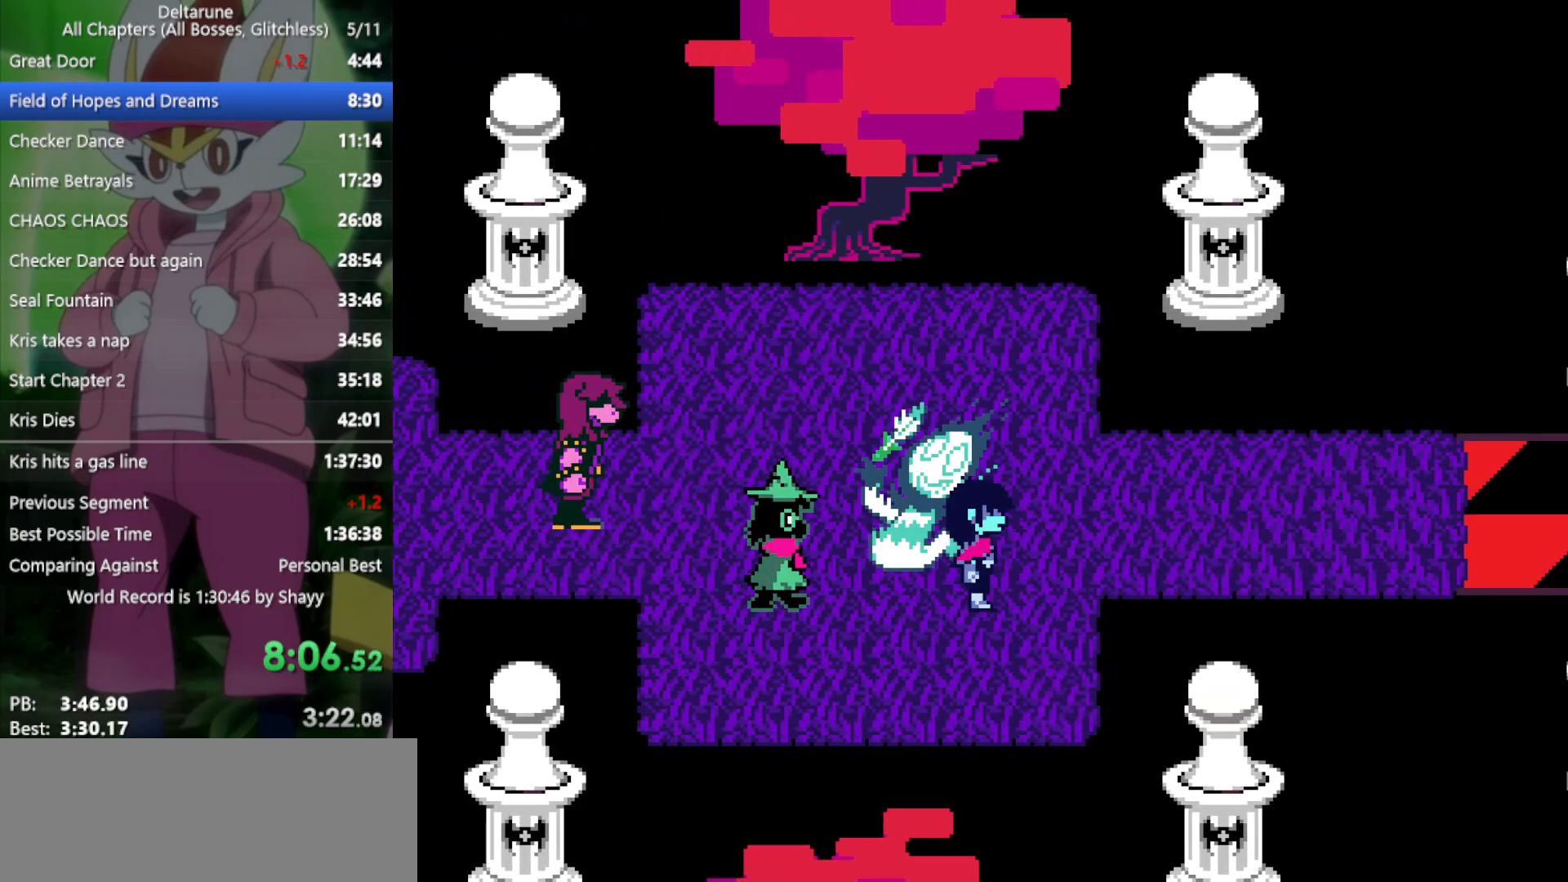
{"keys": ["right", "x"], "events": [[367, "up", "up"]]}
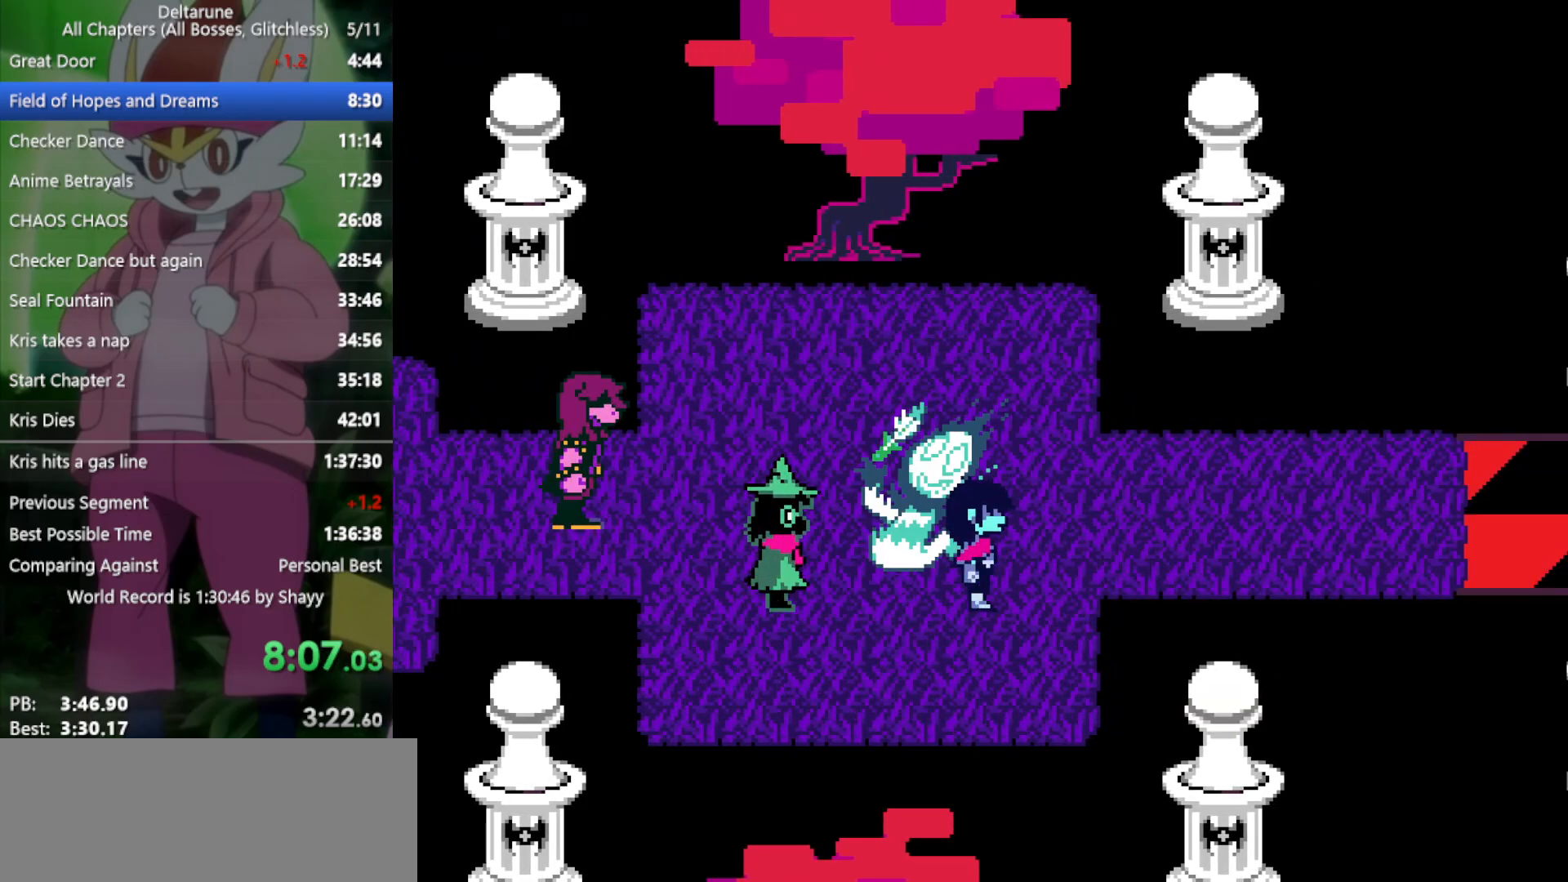
{"keys": ["x", "z"], "events": [[83, "right", "up"], [500, "z", "down"]]}
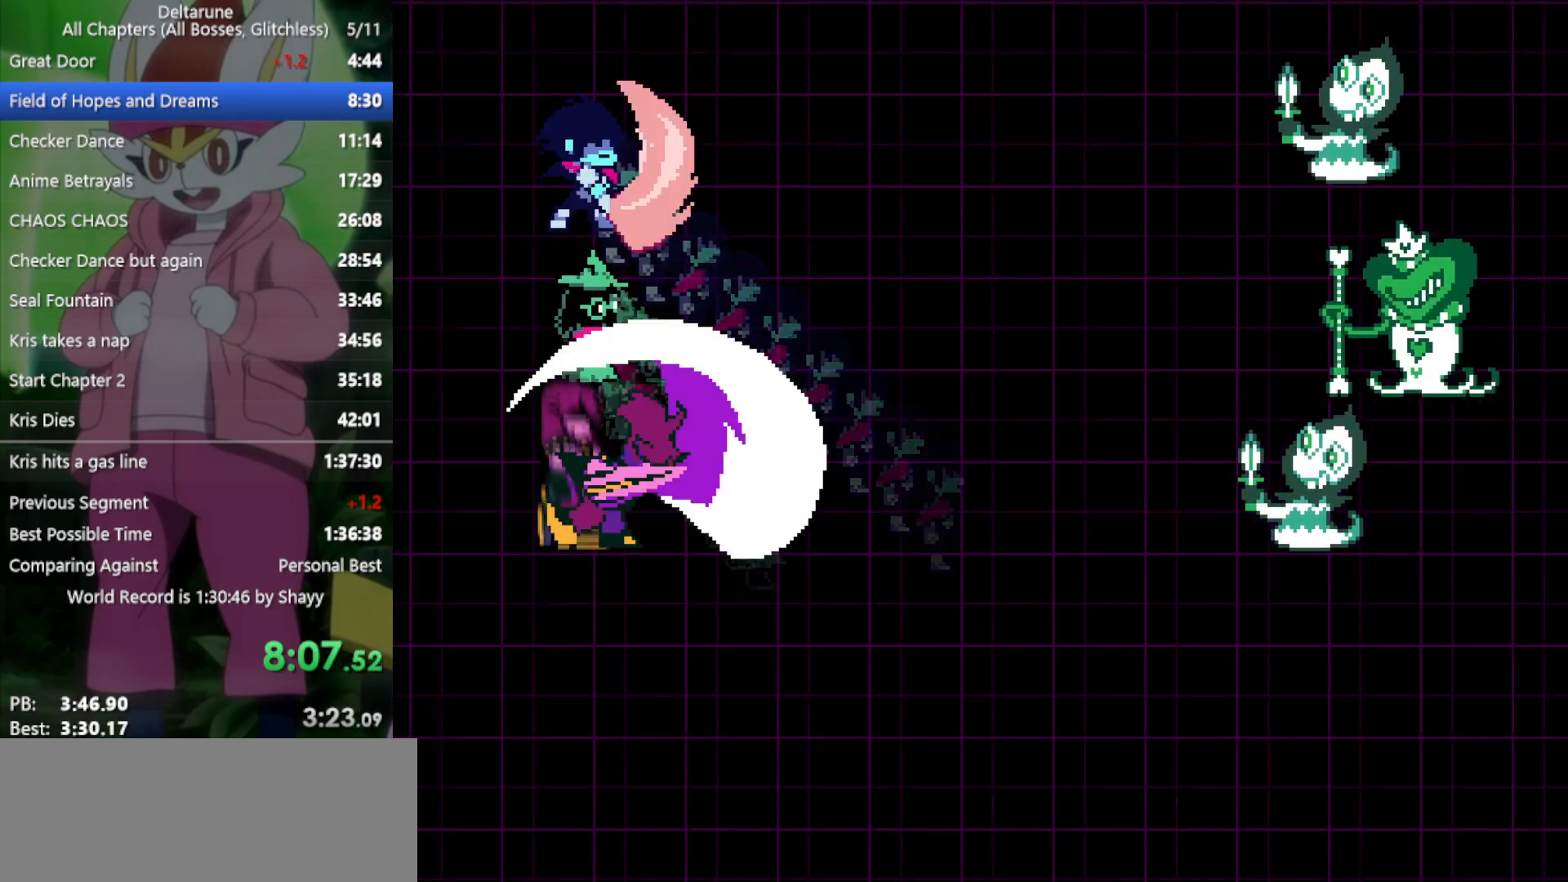
{"keys": ["x", "z"], "events": [[133, "return", "down"], [133, "z", "up"], [183, "return", "up"], [233, "z", "down"], [283, "return", "down"], [283, "z", "up"], [317, "return", "up"], [317, "z", "down"], [417, "return", "down"], [417, "z", "up"], [450, "return", "up"], [500, "z", "down"]]}
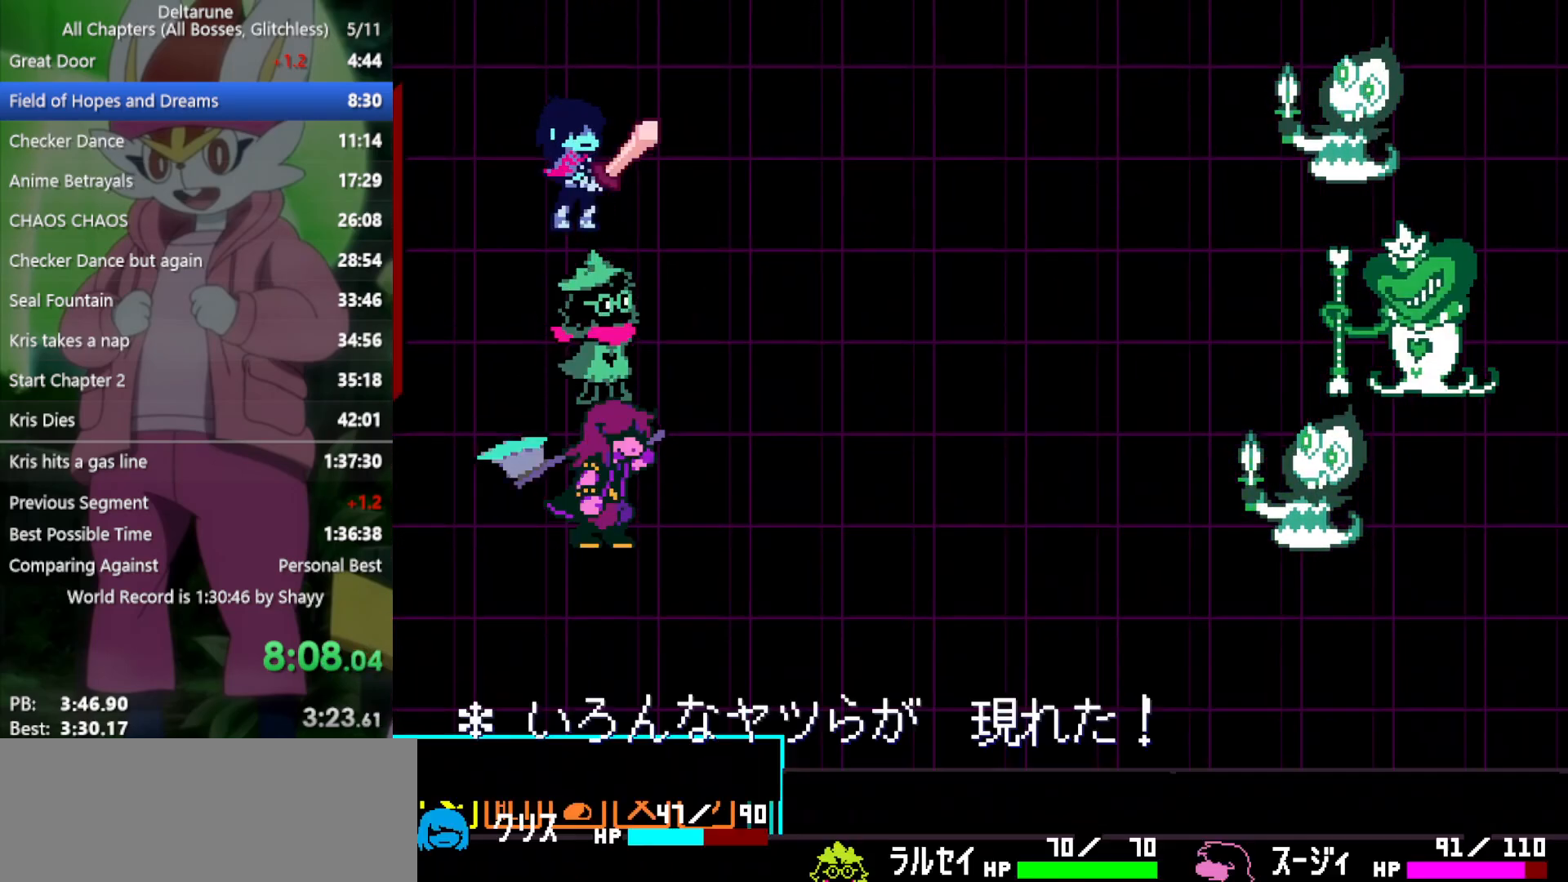
{"keys": ["x"], "events": [[50, "return", "down"], [50, "z", "up"], [100, "return", "up"], [100, "z", "down"], [133, "return", "down"], [183, "return", "up"], [183, "z", "up"], [283, "return", "down"], [283, "z", "down"], [317, "return", "up"], [317, "z", "up"]]}
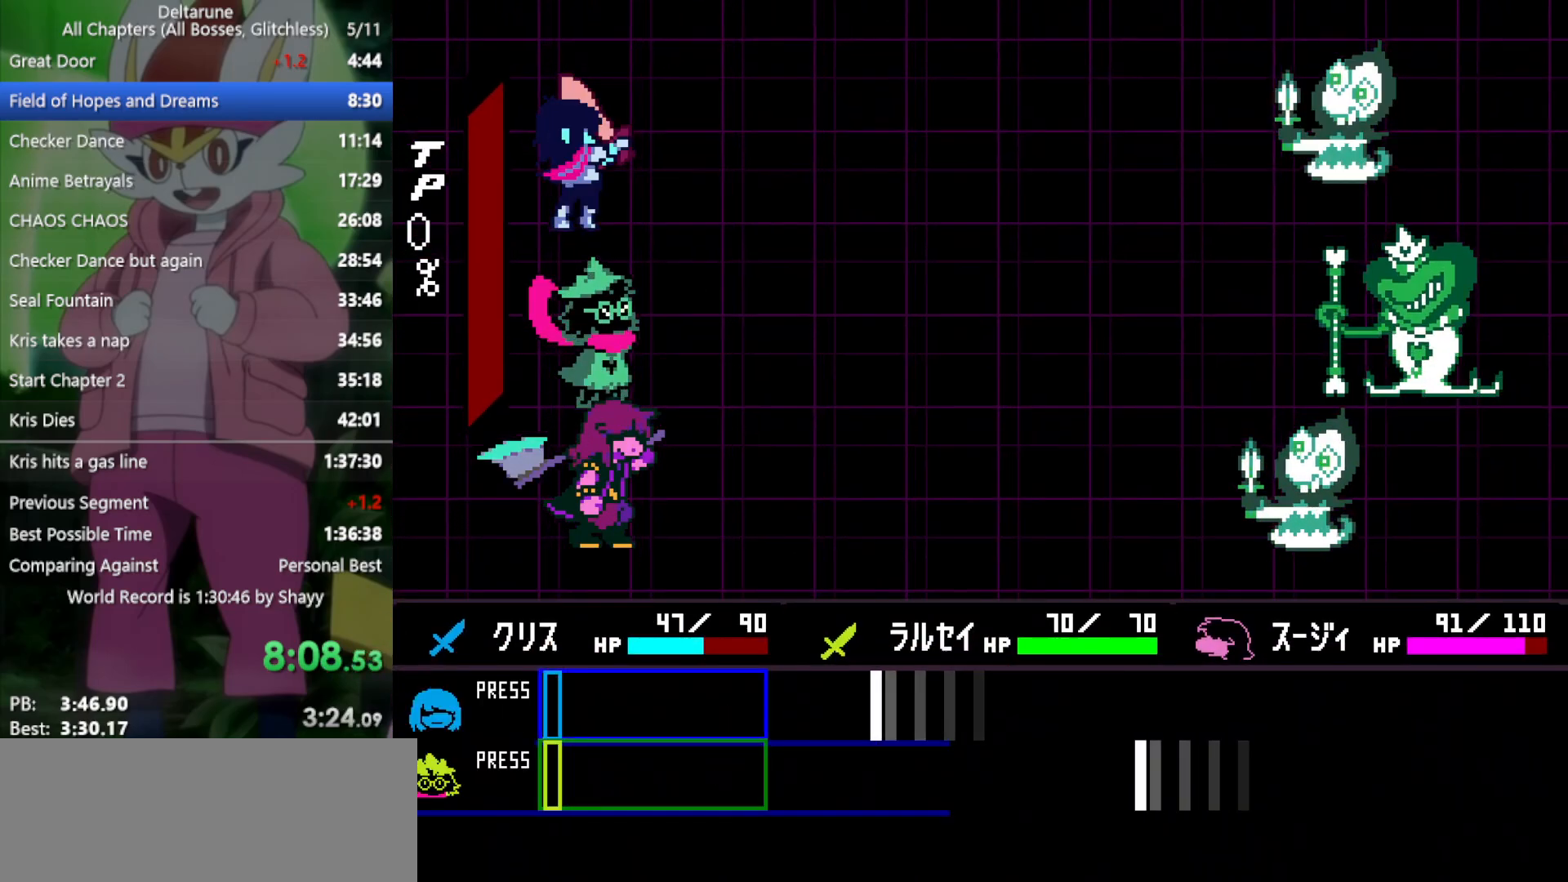
{"keys": ["x"], "events": []}
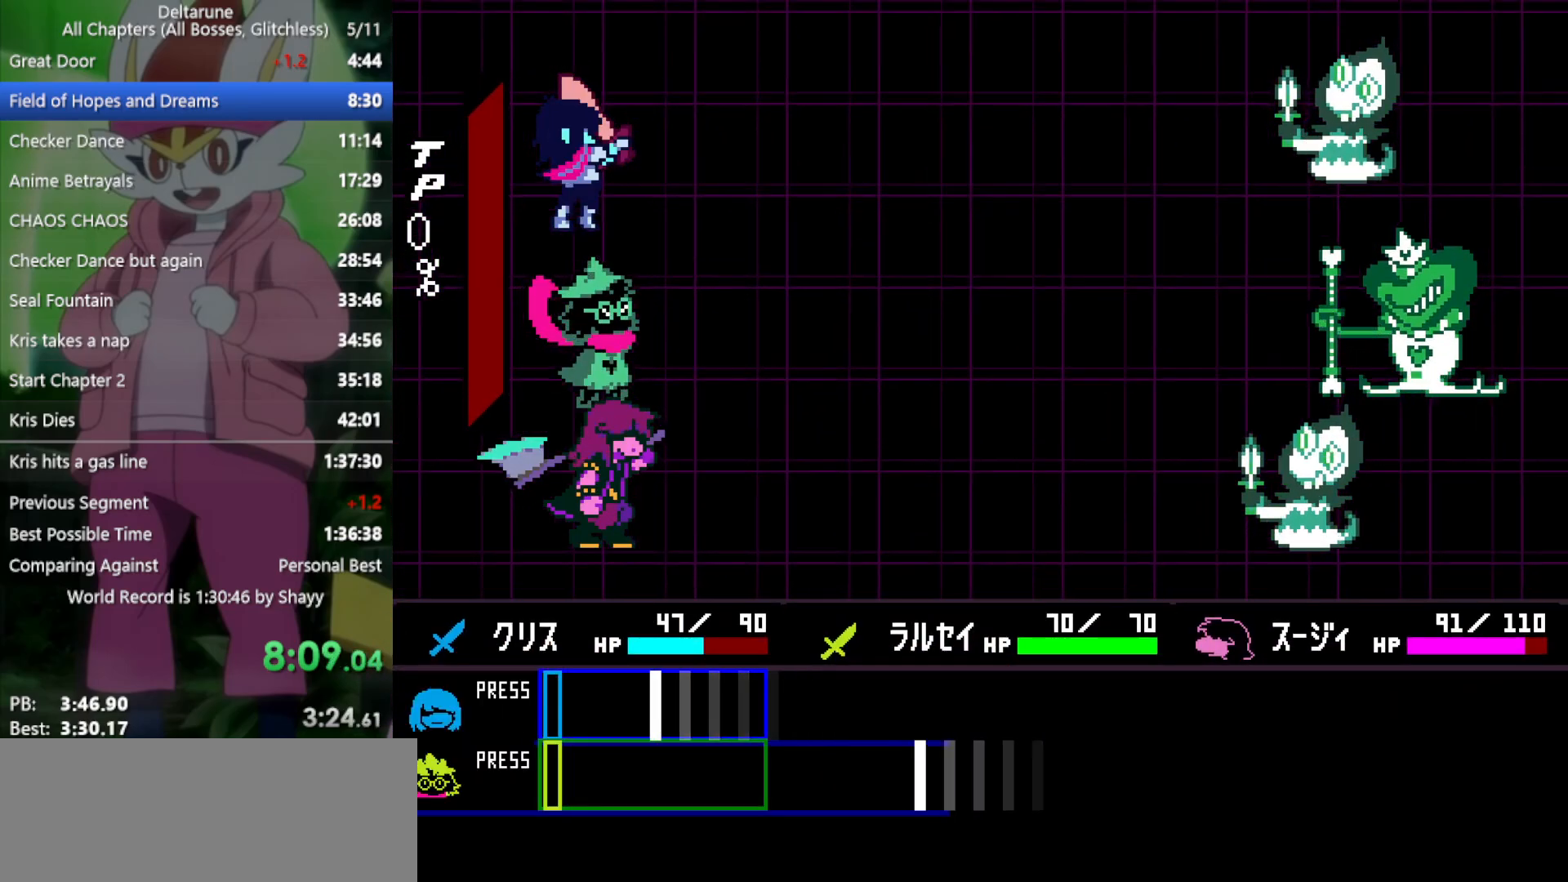
{"keys": ["x"], "events": [[283, "return", "down"], [383, "return", "up"]]}
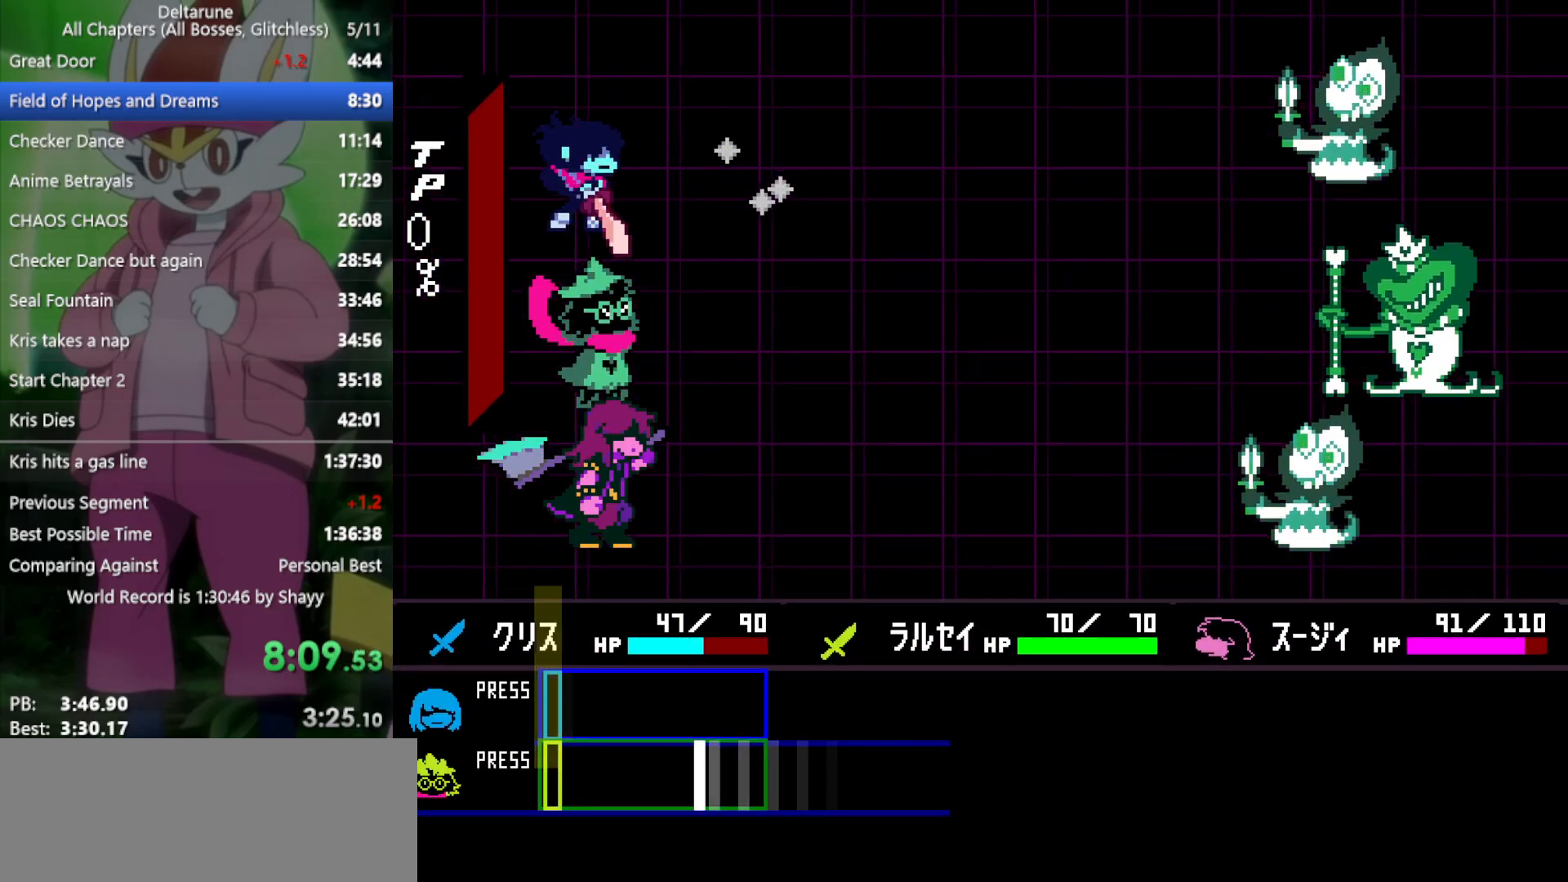
{"keys": ["x"], "events": [[333, "return", "down"], [383, "z", "down"], [433, "return", "up"], [467, "z", "up"]]}
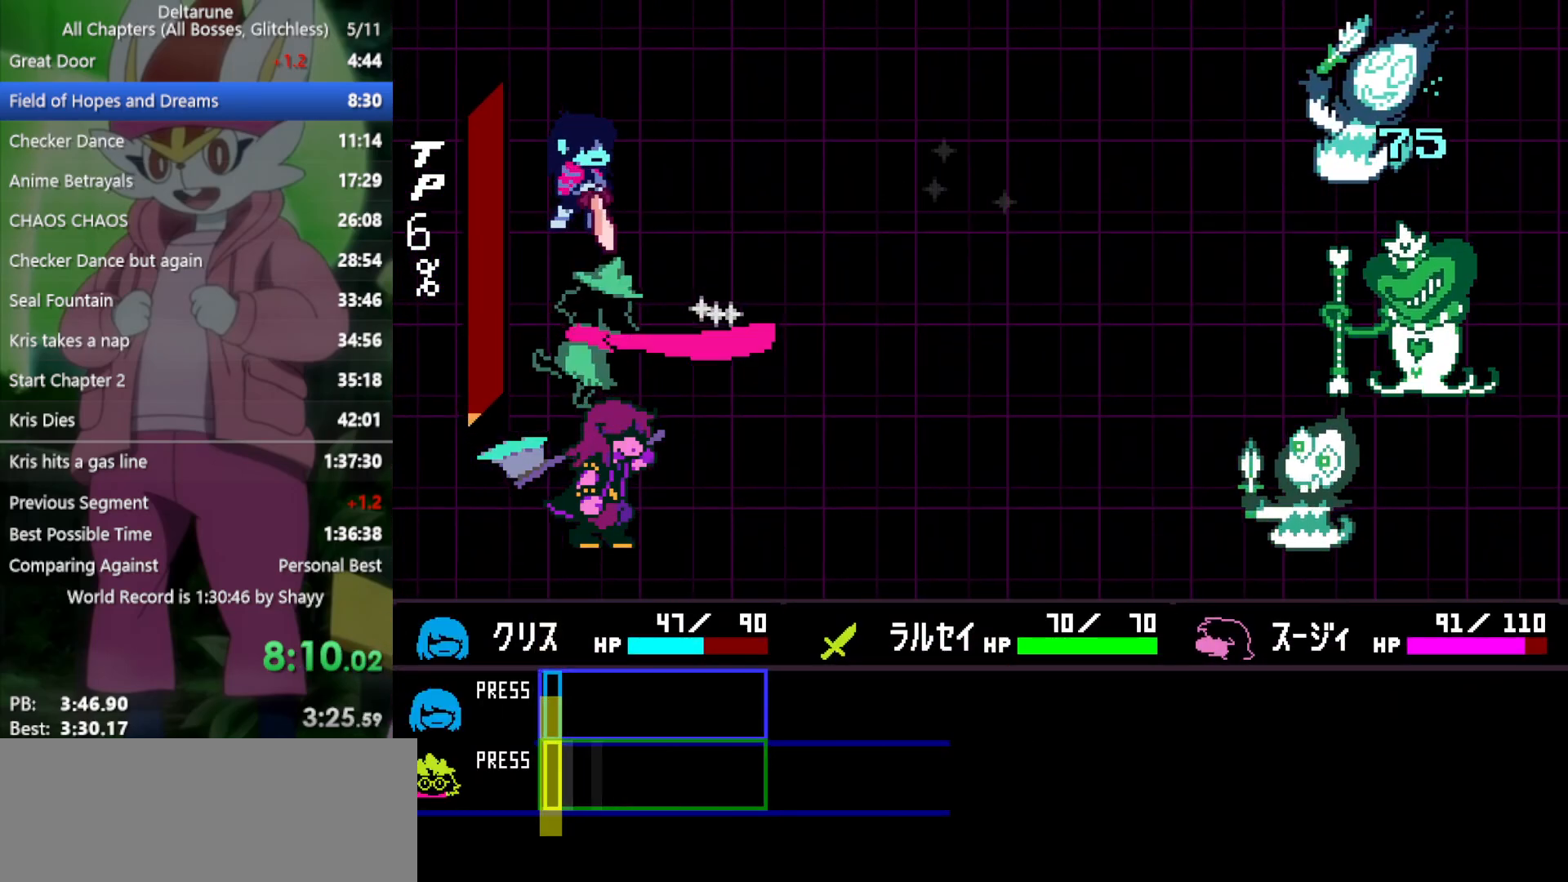
{"keys": ["return", "x", "z"], "events": [[17, "return", "down"], [67, "z", "down"], [117, "return", "up"], [167, "z", "up"], [200, "return", "down"], [200, "z", "down"], [250, "return", "up"], [300, "z", "up"], [333, "return", "down"], [333, "z", "down"], [383, "return", "up"], [383, "z", "up"], [483, "return", "down"], [483, "z", "down"]]}
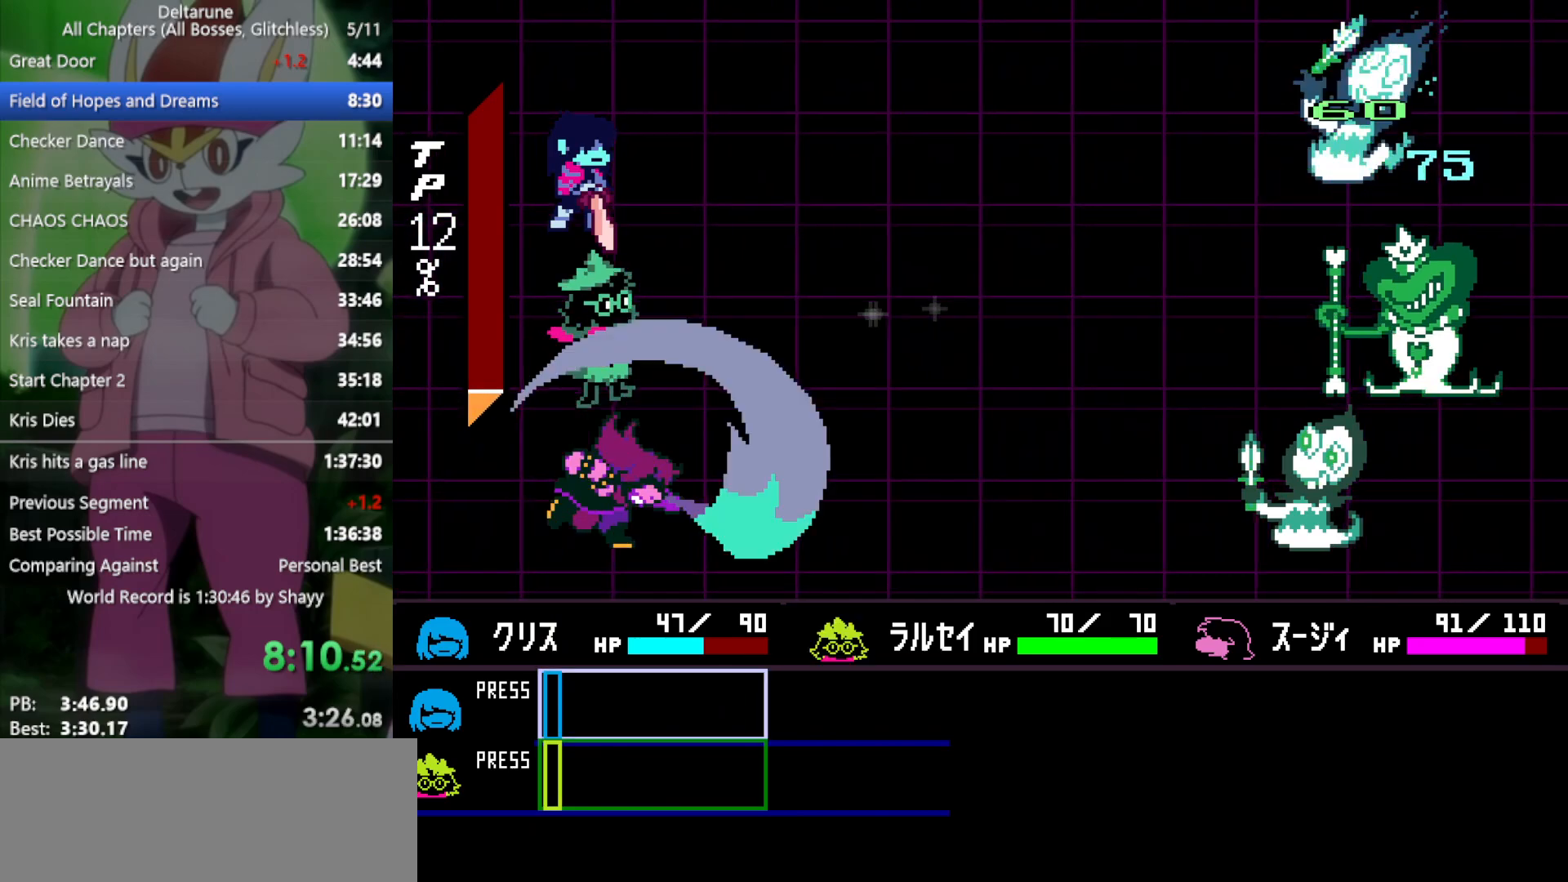
{"keys": ["return", "x", "z"], "events": [[33, "return", "up"], [33, "z", "up"], [117, "z", "down"], [167, "return", "down"], [217, "return", "up"], [217, "z", "up"], [250, "z", "down"], [300, "return", "down"], [350, "return", "up"], [350, "z", "up"], [433, "return", "down"], [433, "z", "down"]]}
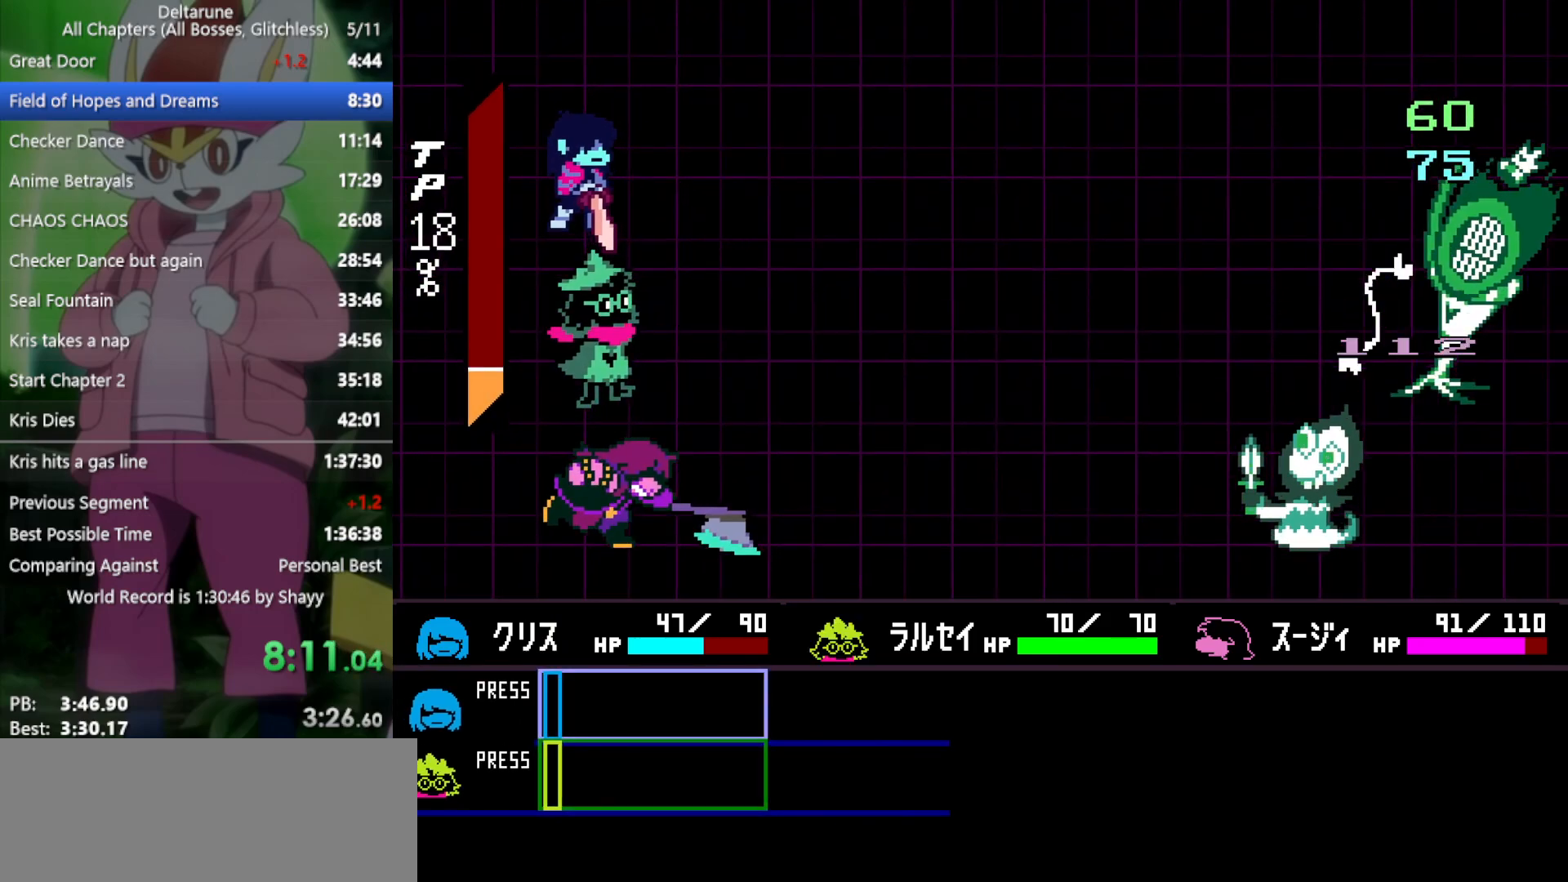
{"keys": ["x"], "events": [[33, "return", "up"], [33, "z", "up"], [83, "z", "down"], [117, "return", "down"], [167, "return", "up"], [167, "z", "up"], [267, "return", "down"], [267, "z", "down"], [300, "return", "up"], [300, "z", "up"], [400, "return", "down"], [400, "z", "down"], [450, "return", "up"], [500, "z", "up"]]}
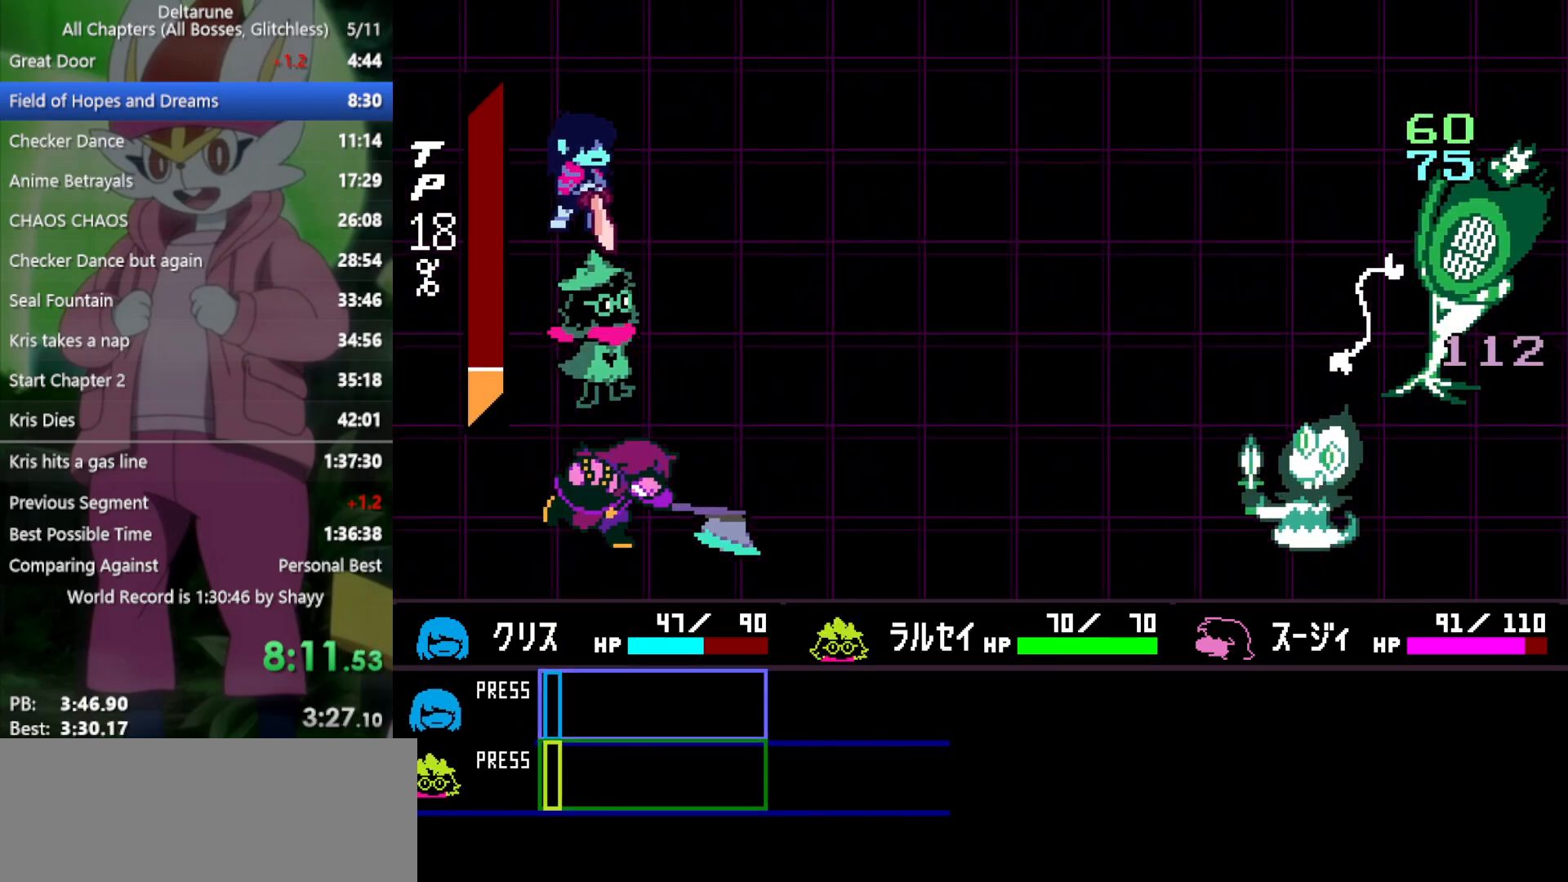
{"keys": ["x", "z"], "events": [[33, "return", "down"], [33, "z", "down"], [83, "return", "up"], [133, "z", "up"], [183, "return", "down"], [183, "z", "down"], [217, "return", "up"], [267, "z", "up"], [317, "return", "down"], [317, "z", "down"], [367, "return", "up"], [400, "z", "up"], [450, "return", "down"], [450, "z", "down"], [500, "return", "up"]]}